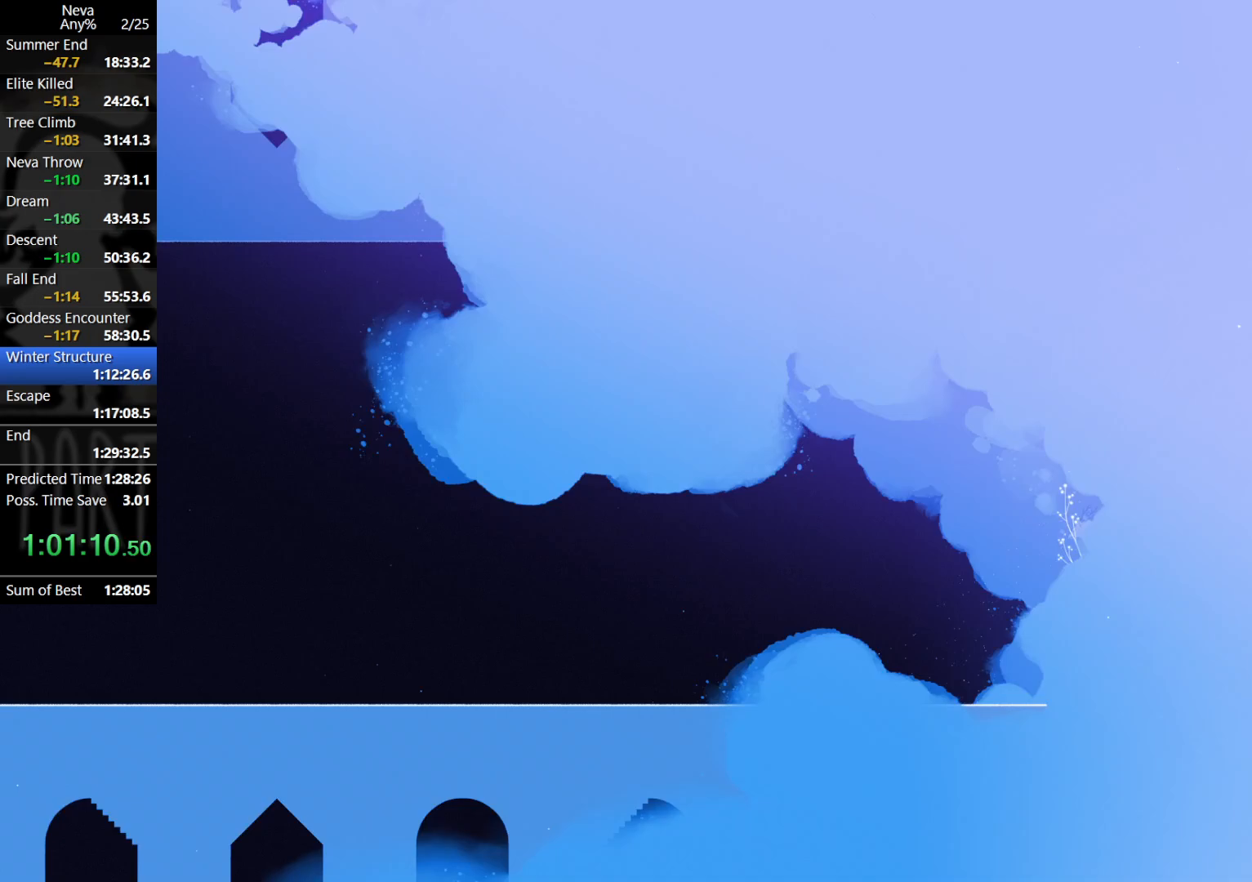
Gameplay with a controller (PlayStation layout); each line is a JSON object with the inputs held at the frame after it. "events" lists button and stick changes between this image and that frame as [ms after this image, input, new state], when the widget could be followed in between. Not read: right_stick.
{"buttons": [], "left_stick": "left", "events": [[83, "CIRCLE", "up"], [133, "CROSS", "up"]]}
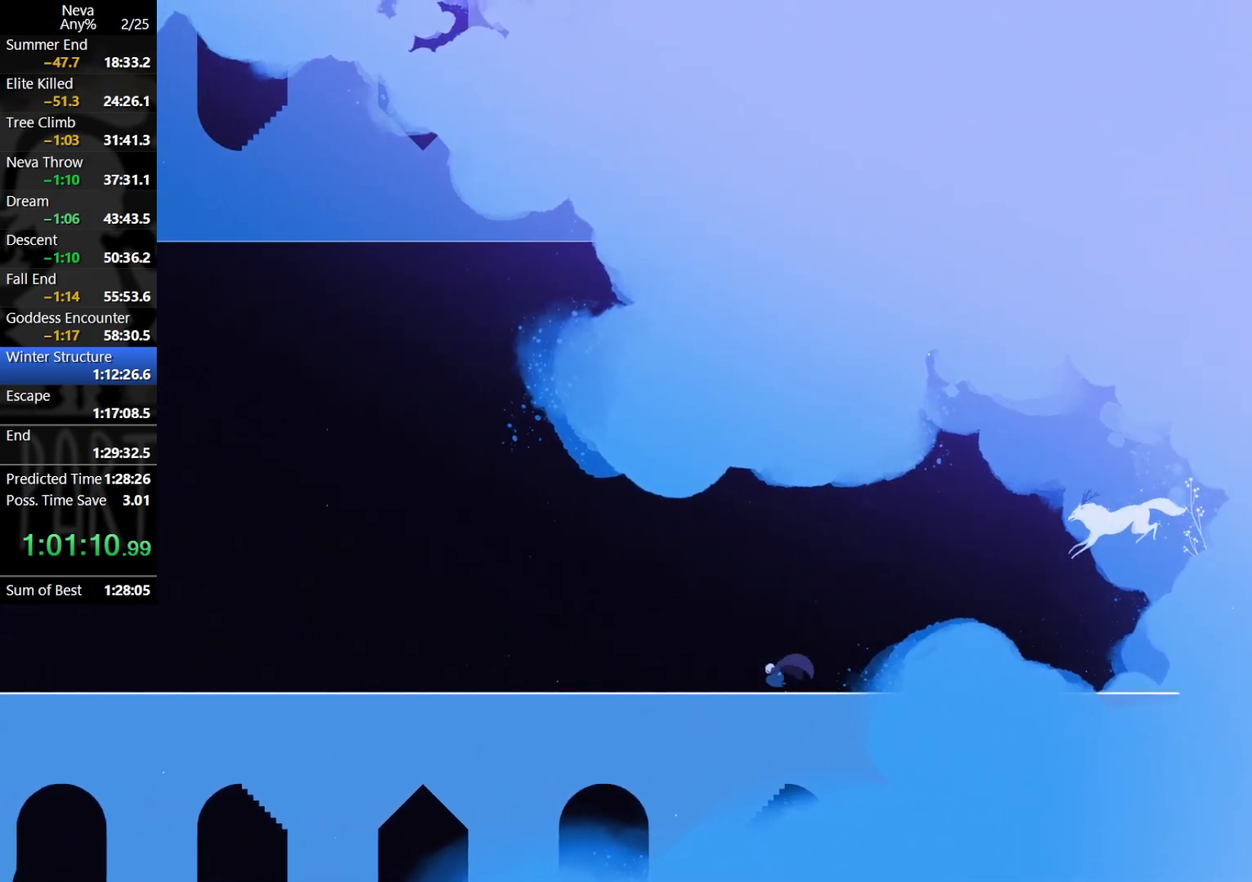
{"buttons": [], "left_stick": "left", "events": [[83, "CROSS", "down"], [133, "CIRCLE", "down"], [217, "CIRCLE", "up"], [267, "CROSS", "up"]]}
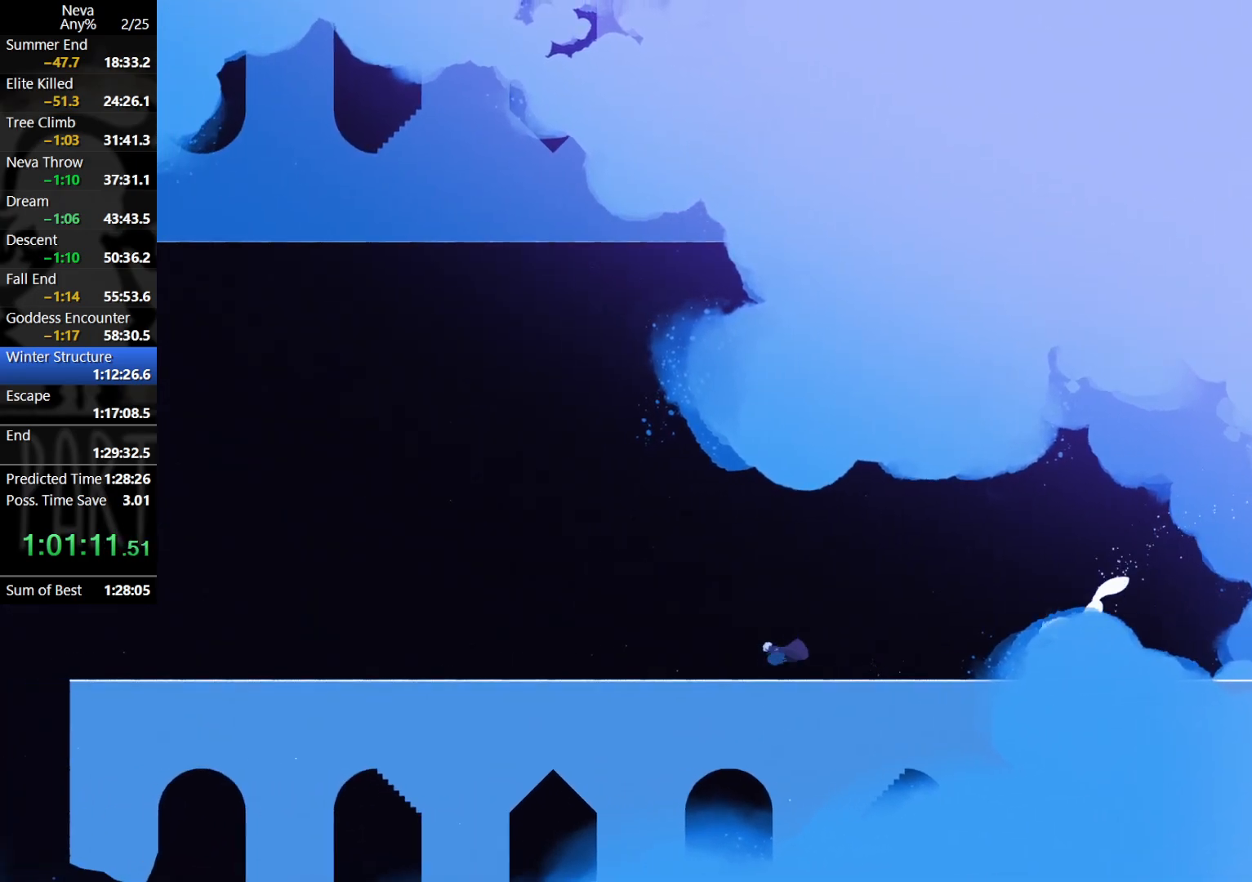
{"buttons": [], "left_stick": "left", "events": [[217, "CROSS", "down"], [233, "CIRCLE", "down"], [350, "CIRCLE", "up"], [383, "CROSS", "up"]]}
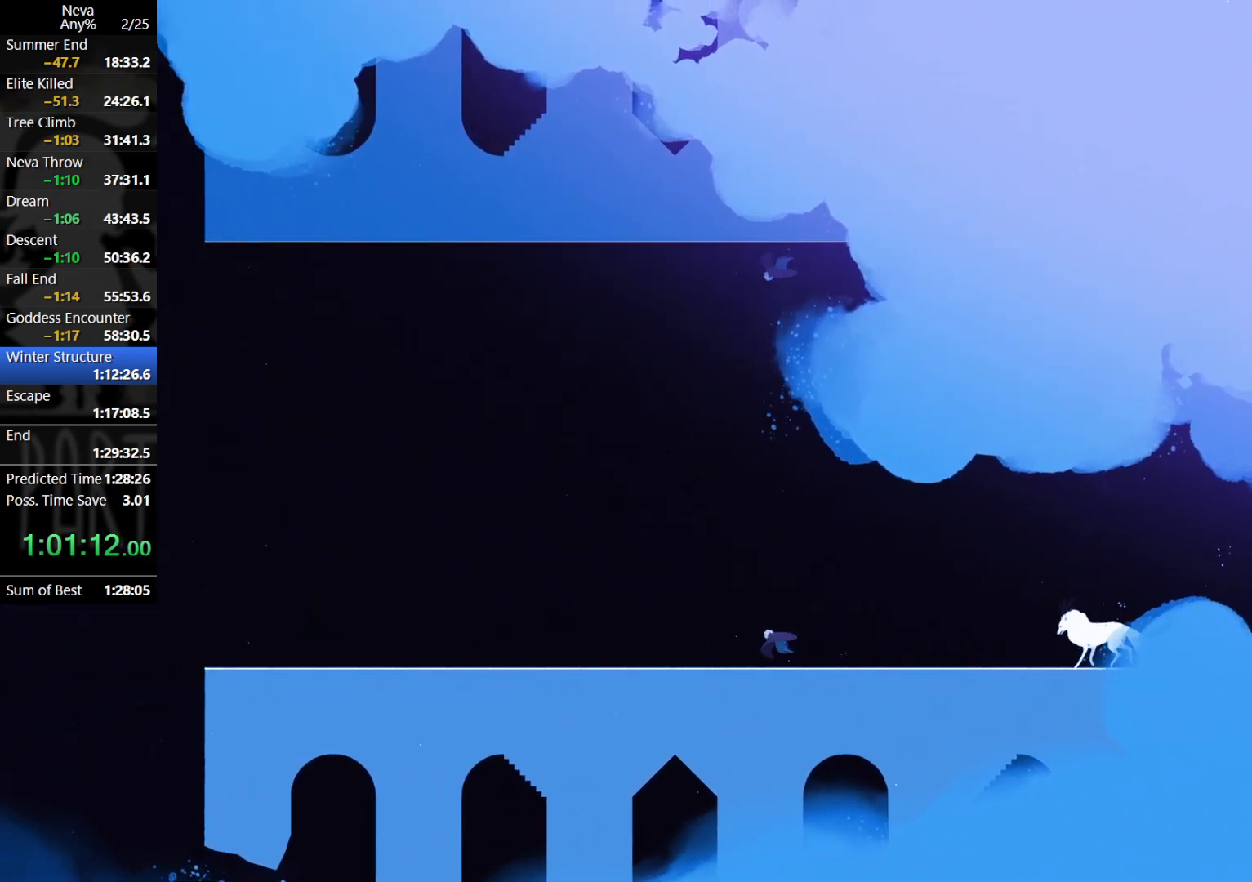
{"buttons": [], "left_stick": "left", "events": [[333, "CROSS", "down"], [350, "CIRCLE", "down"], [450, "CIRCLE", "up"], [500, "CROSS", "up"]]}
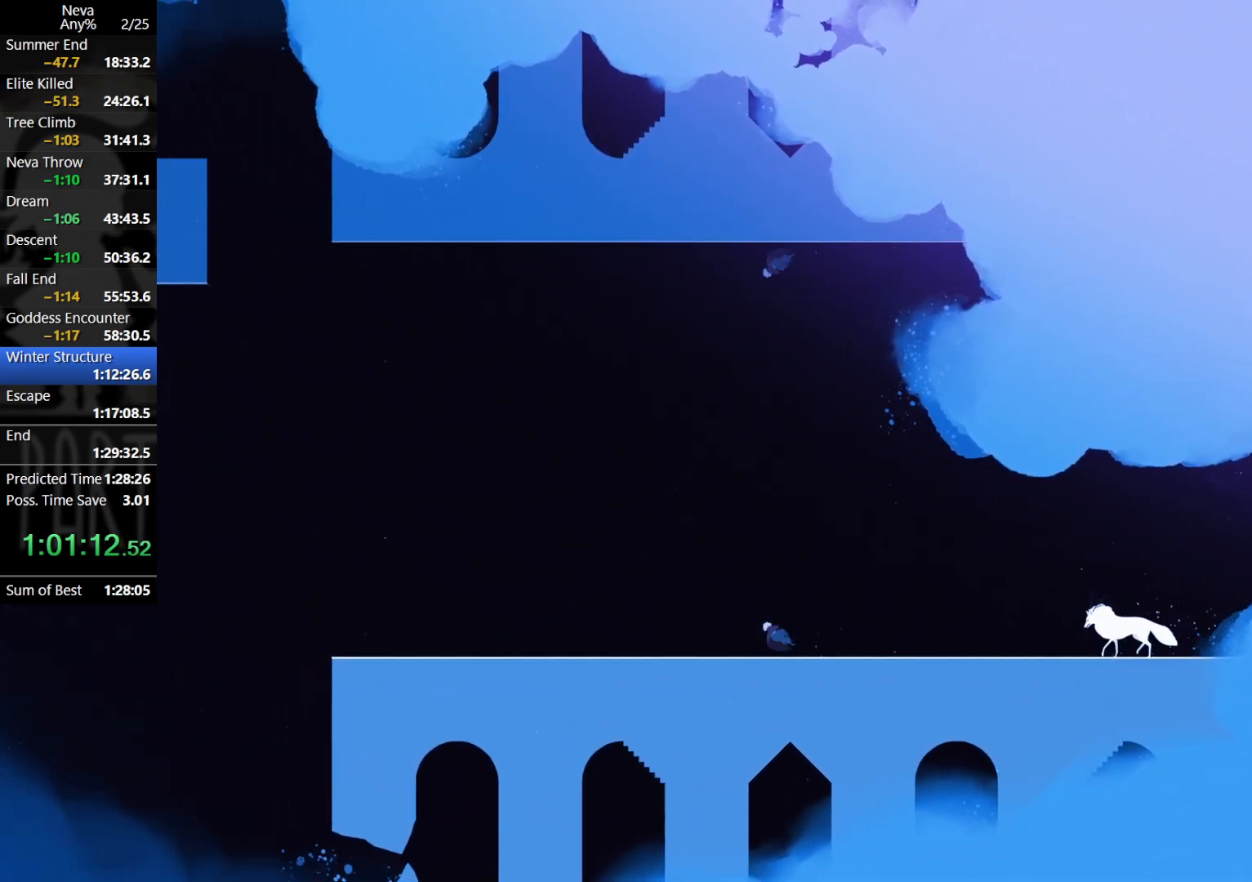
{"buttons": ["CROSS", "CIRCLE"], "left_stick": "left", "events": [[433, "CROSS", "down"], [467, "CIRCLE", "down"]]}
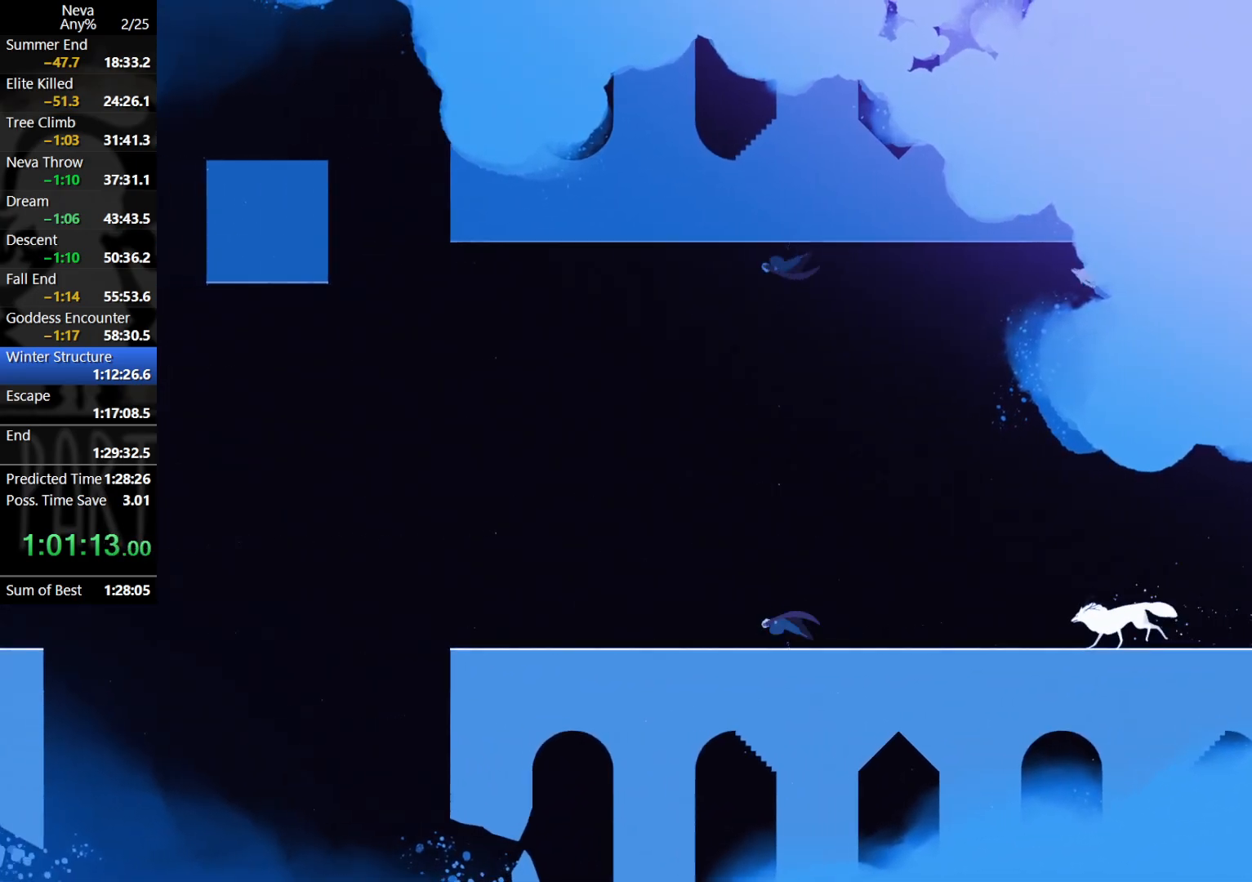
{"buttons": [], "left_stick": "left", "events": [[83, "CIRCLE", "up"], [117, "CROSS", "up"]]}
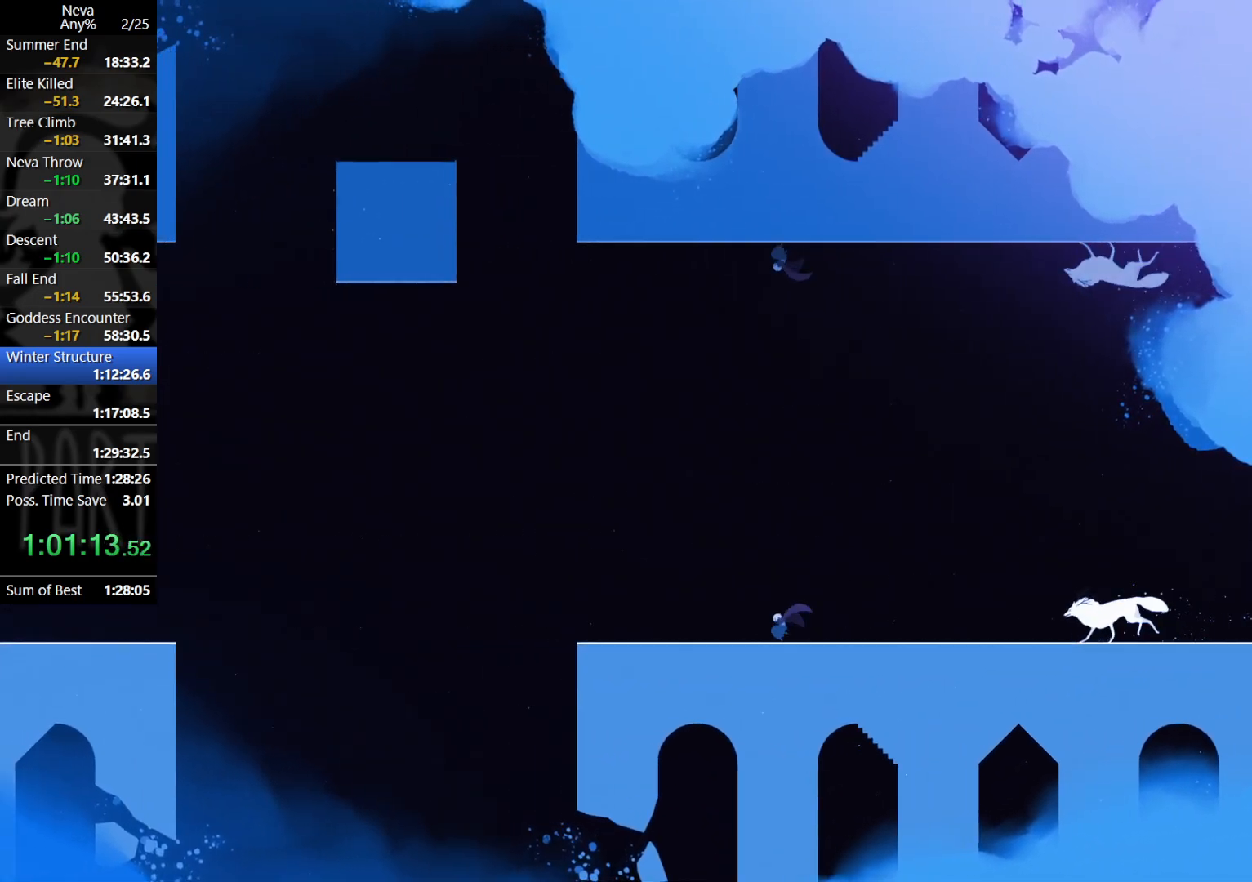
{"buttons": [], "left_stick": "left", "events": [[83, "CROSS", "down"], [117, "CIRCLE", "down"], [217, "CIRCLE", "up"], [267, "CROSS", "up"]]}
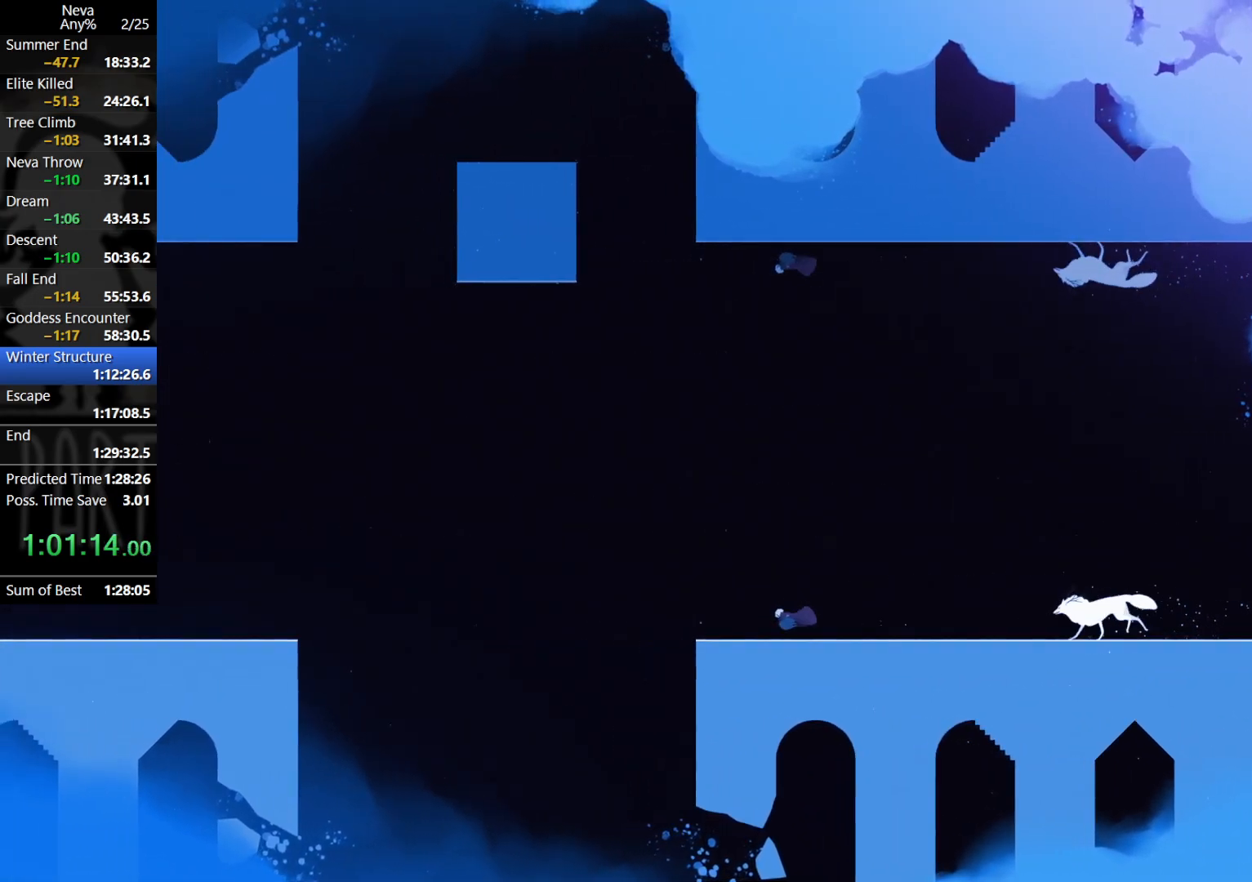
{"buttons": ["CROSS"], "left_stick": "left", "events": [[383, "CROSS", "down"]]}
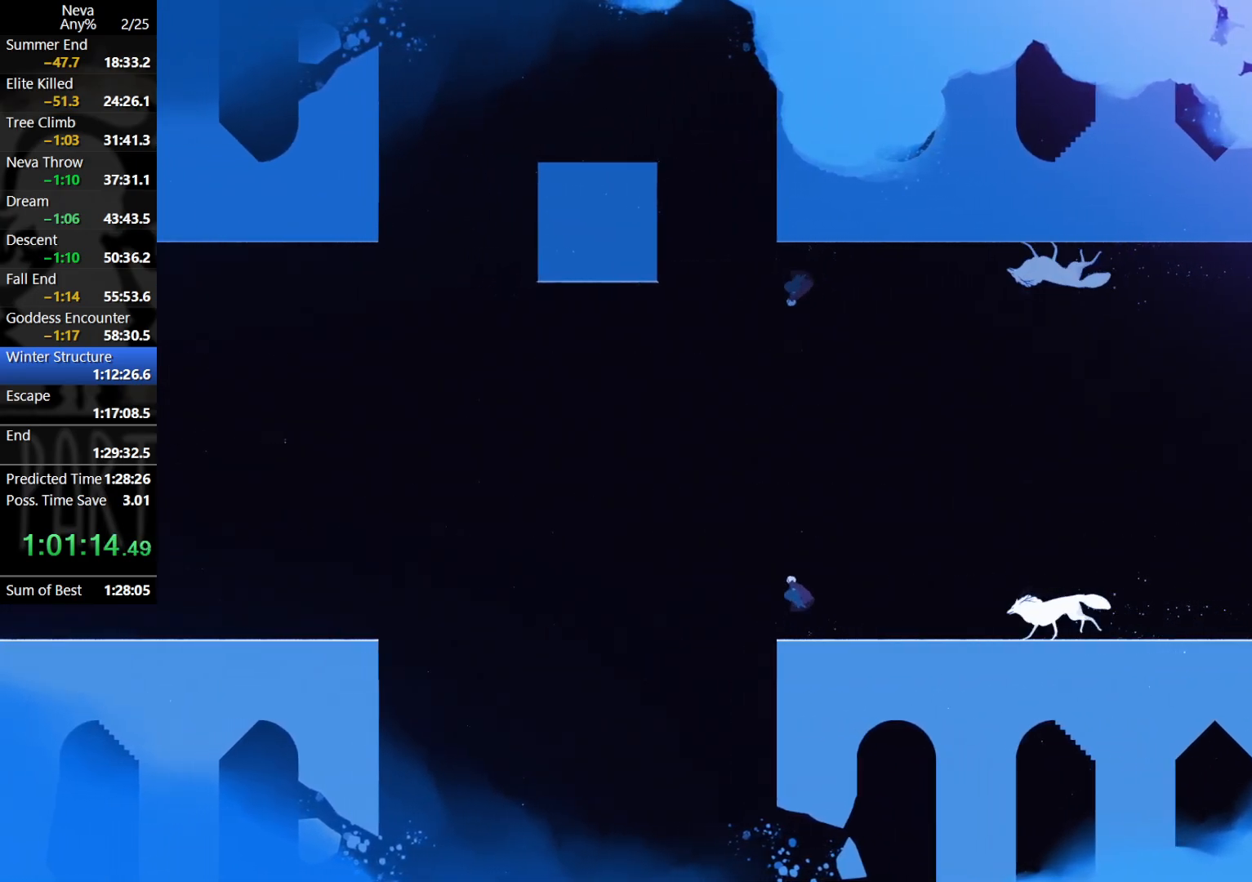
{"buttons": [], "left_stick": "left", "events": [[183, "CROSS", "up"], [317, "CIRCLE", "down"], [433, "CIRCLE", "up"]]}
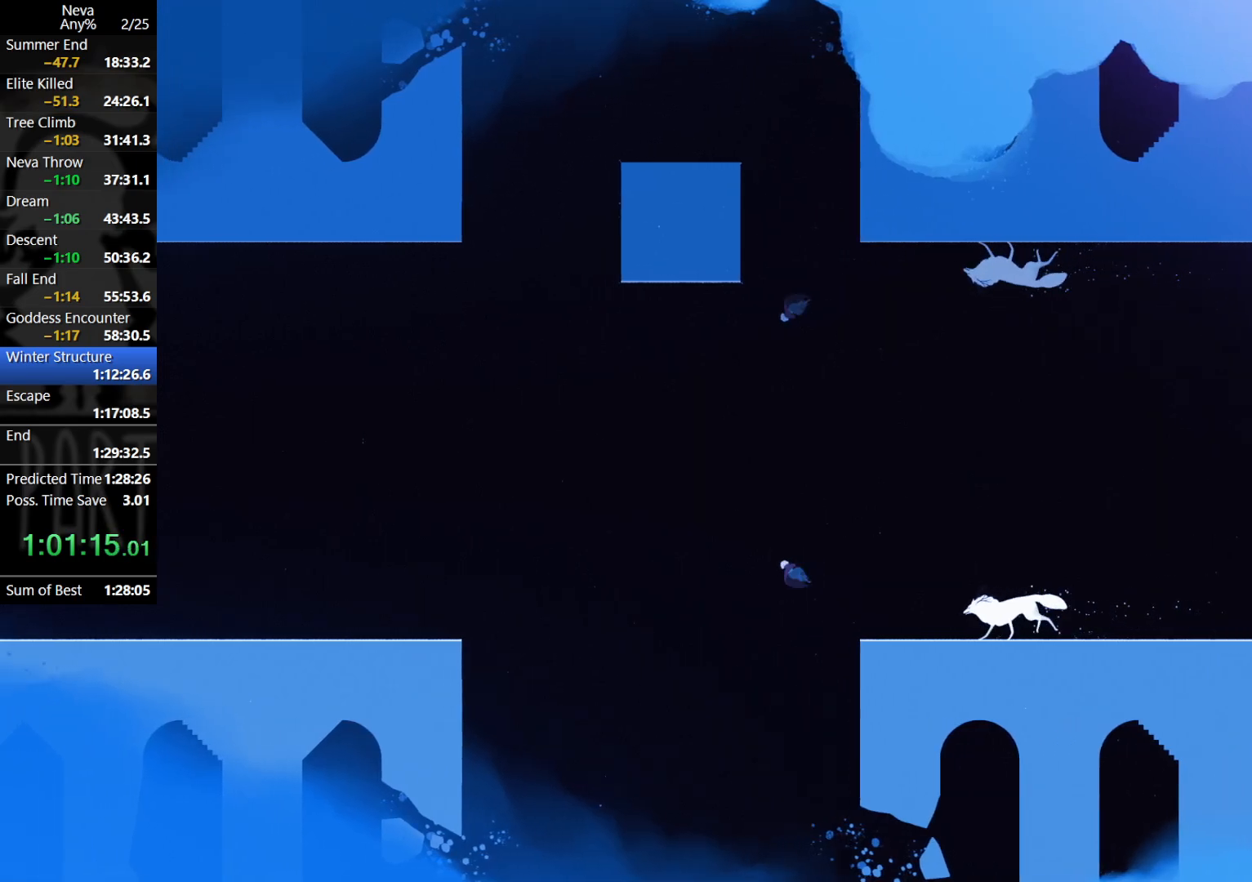
{"buttons": [], "left_stick": "left", "events": []}
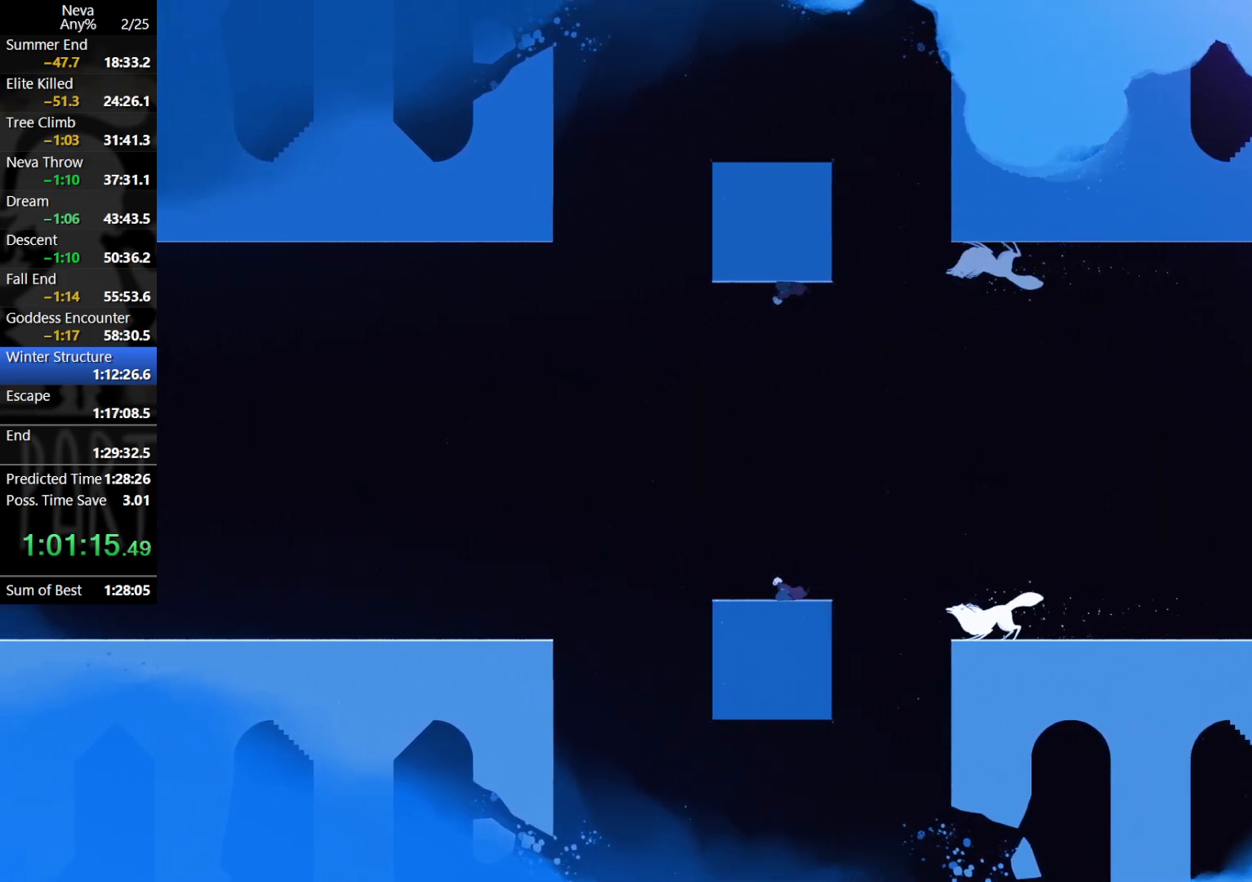
{"buttons": [], "left_stick": "left", "events": [[150, "CIRCLE", "down"], [233, "CIRCLE", "up"]]}
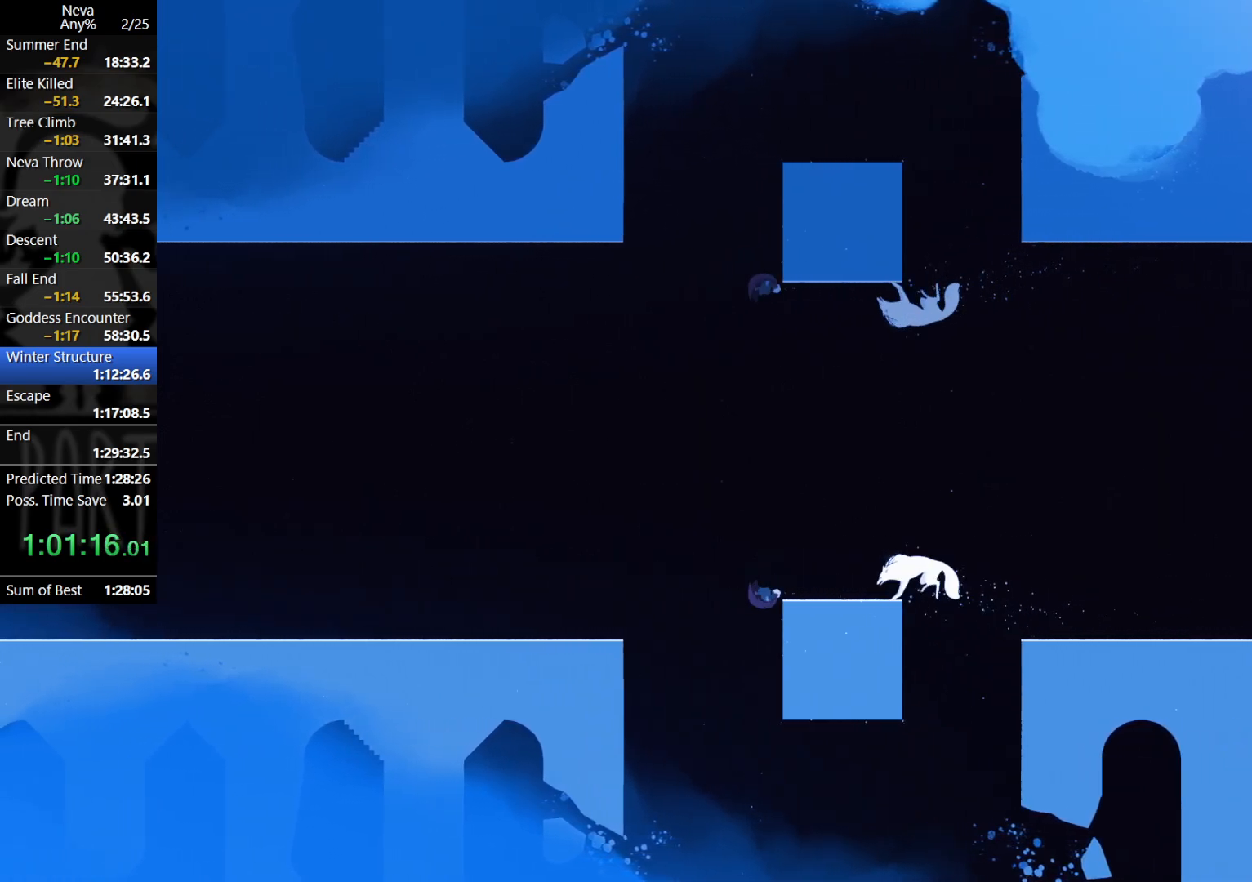
{"buttons": [], "left_stick": "left", "events": [[350, "CROSS", "down"], [450, "CROSS", "up"]]}
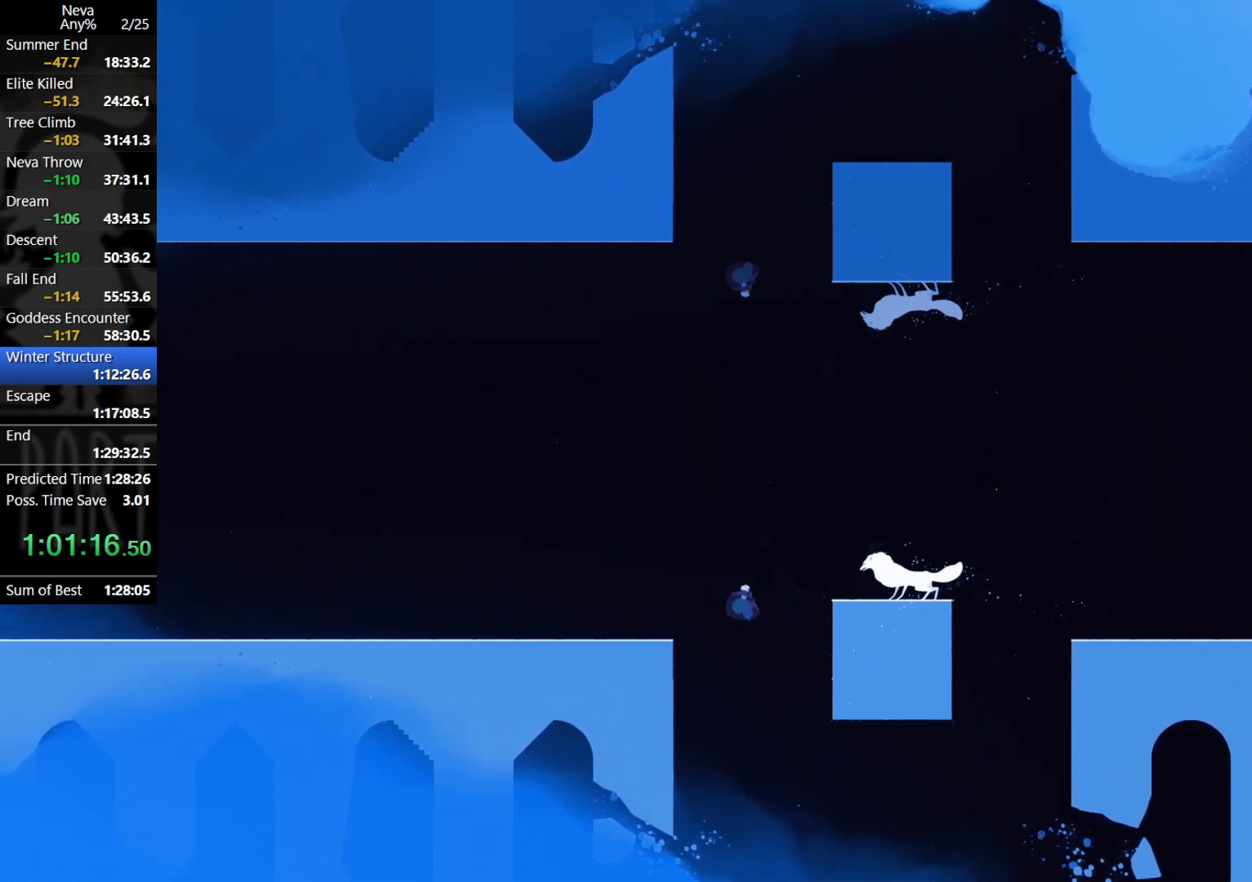
{"buttons": [], "left_stick": "left", "events": [[50, "CIRCLE", "down"], [117, "CIRCLE", "up"]]}
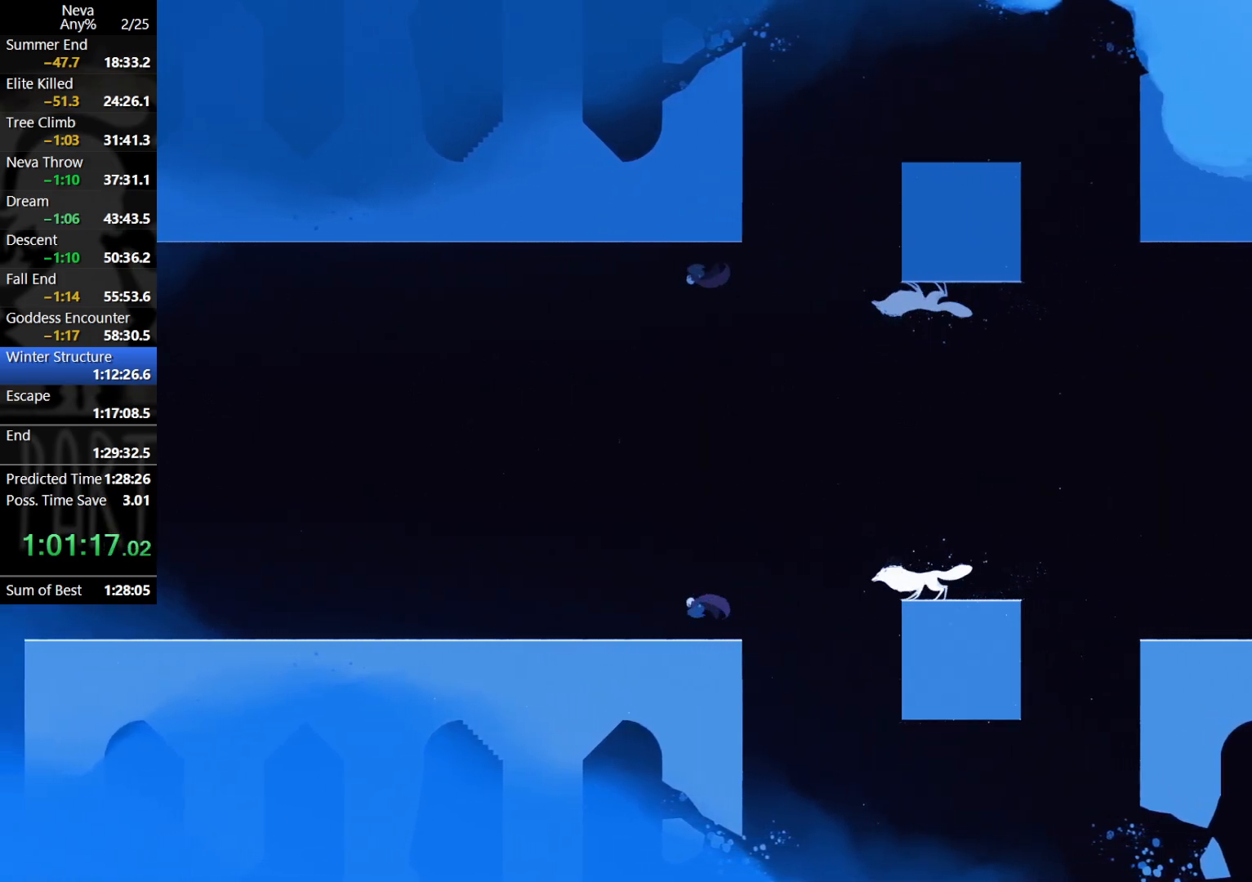
{"buttons": [], "left_stick": "left", "events": [[283, "CROSS", "down"], [317, "CIRCLE", "down"], [383, "CIRCLE", "up"], [433, "CROSS", "up"]]}
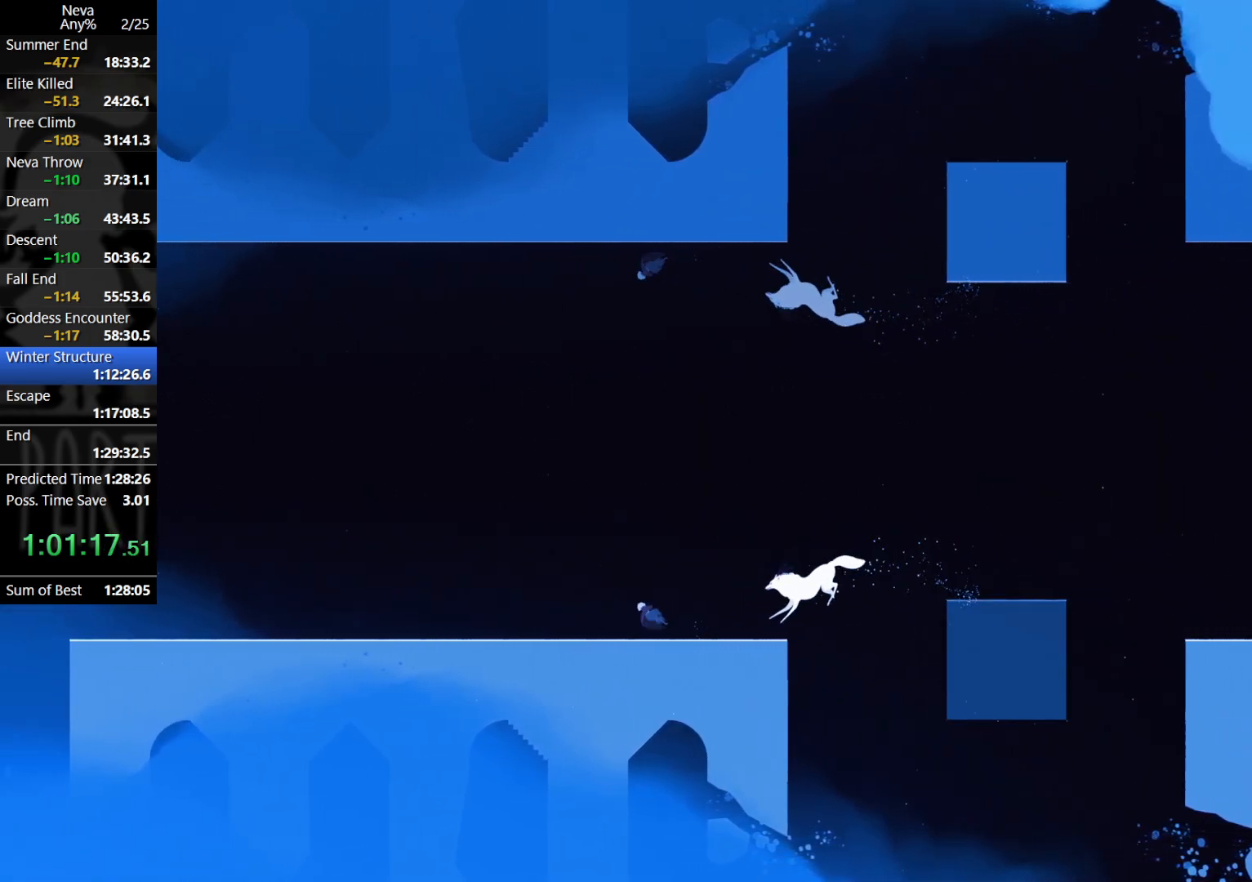
{"buttons": ["CROSS", "CIRCLE"], "left_stick": "left", "events": [[400, "CROSS", "down"], [433, "CIRCLE", "down"]]}
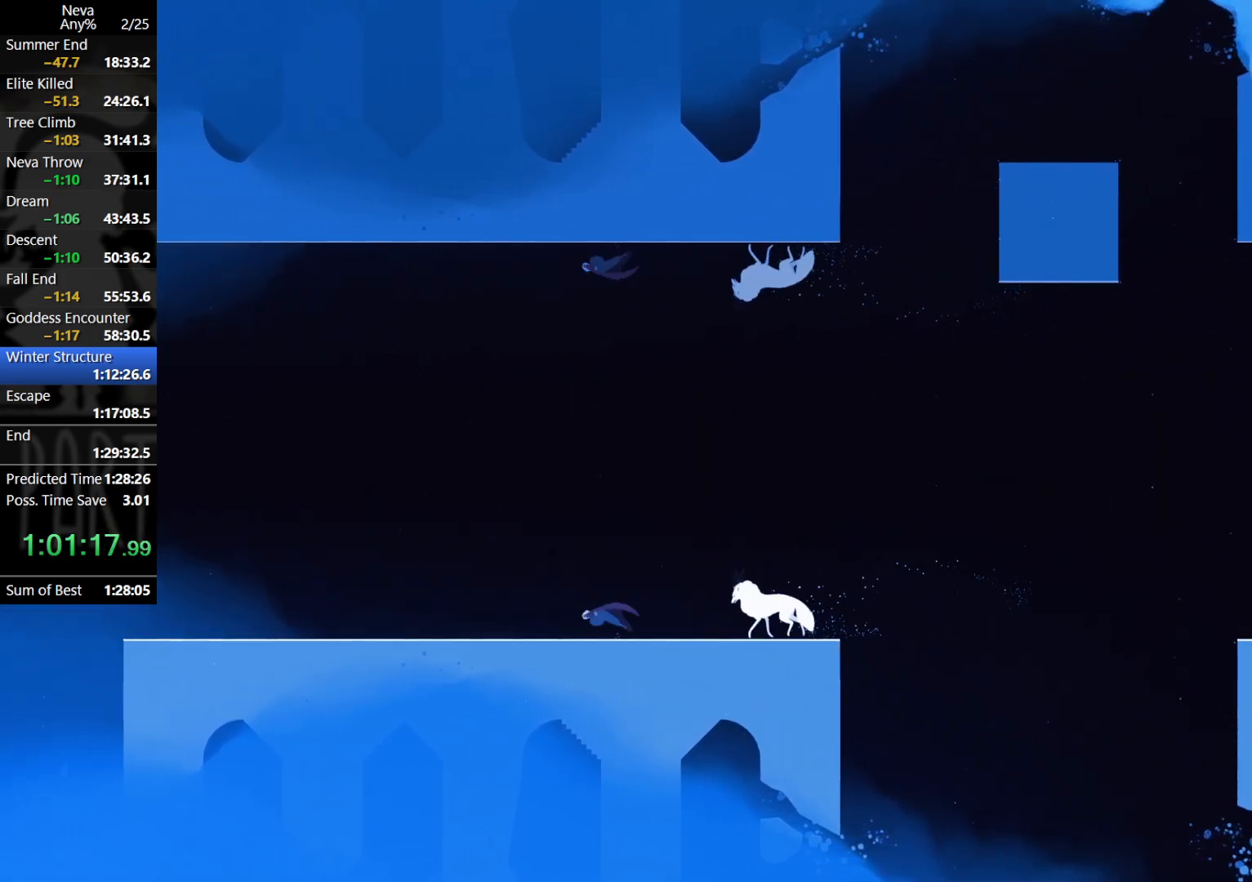
{"buttons": [], "left_stick": "left", "events": [[50, "CIRCLE", "up"], [50, "CROSS", "up"], [150, "TRIANGLE", "down"], [217, "TRIANGLE", "up"]]}
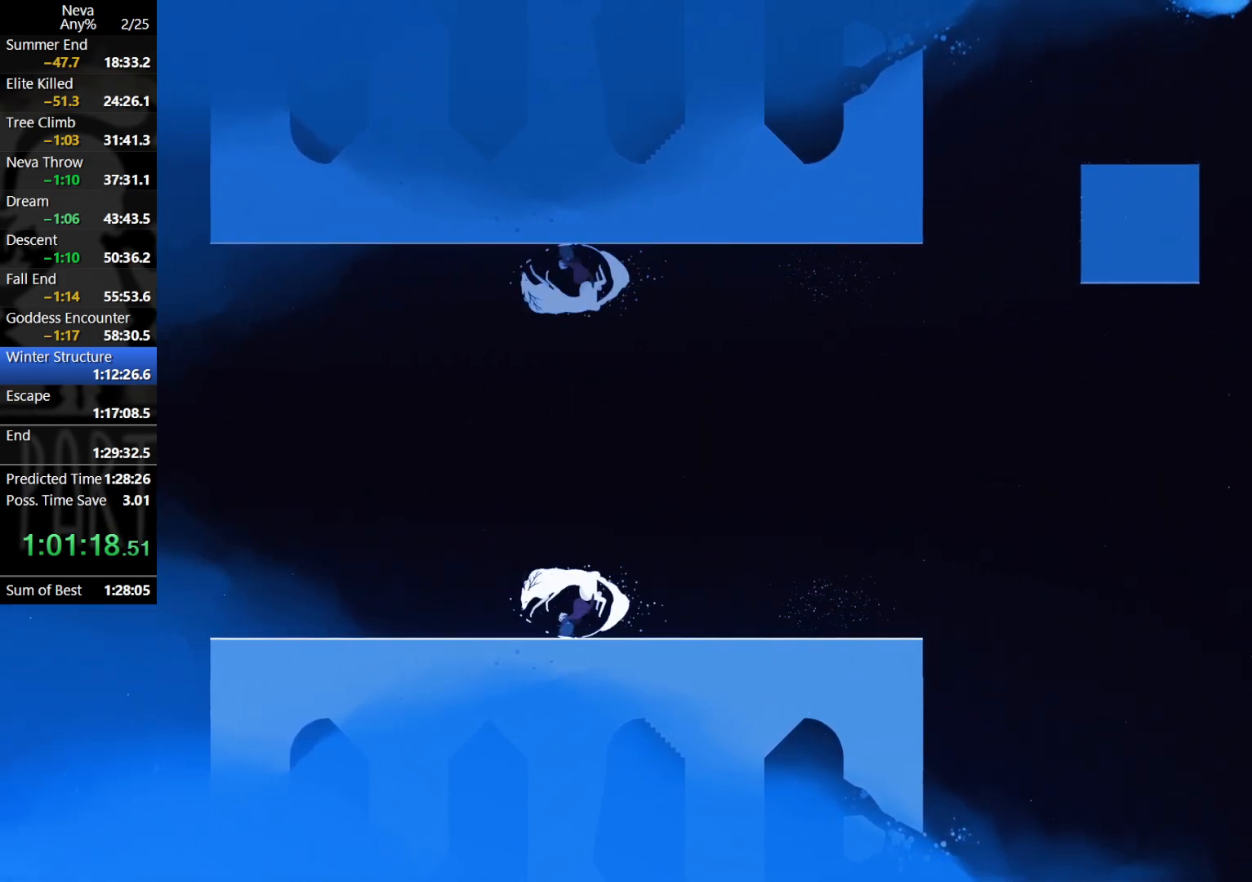
{"buttons": [], "left_stick": "left", "events": [[33, "CROSS", "down"], [67, "CIRCLE", "down"], [183, "CIRCLE", "up"], [217, "CROSS", "up"]]}
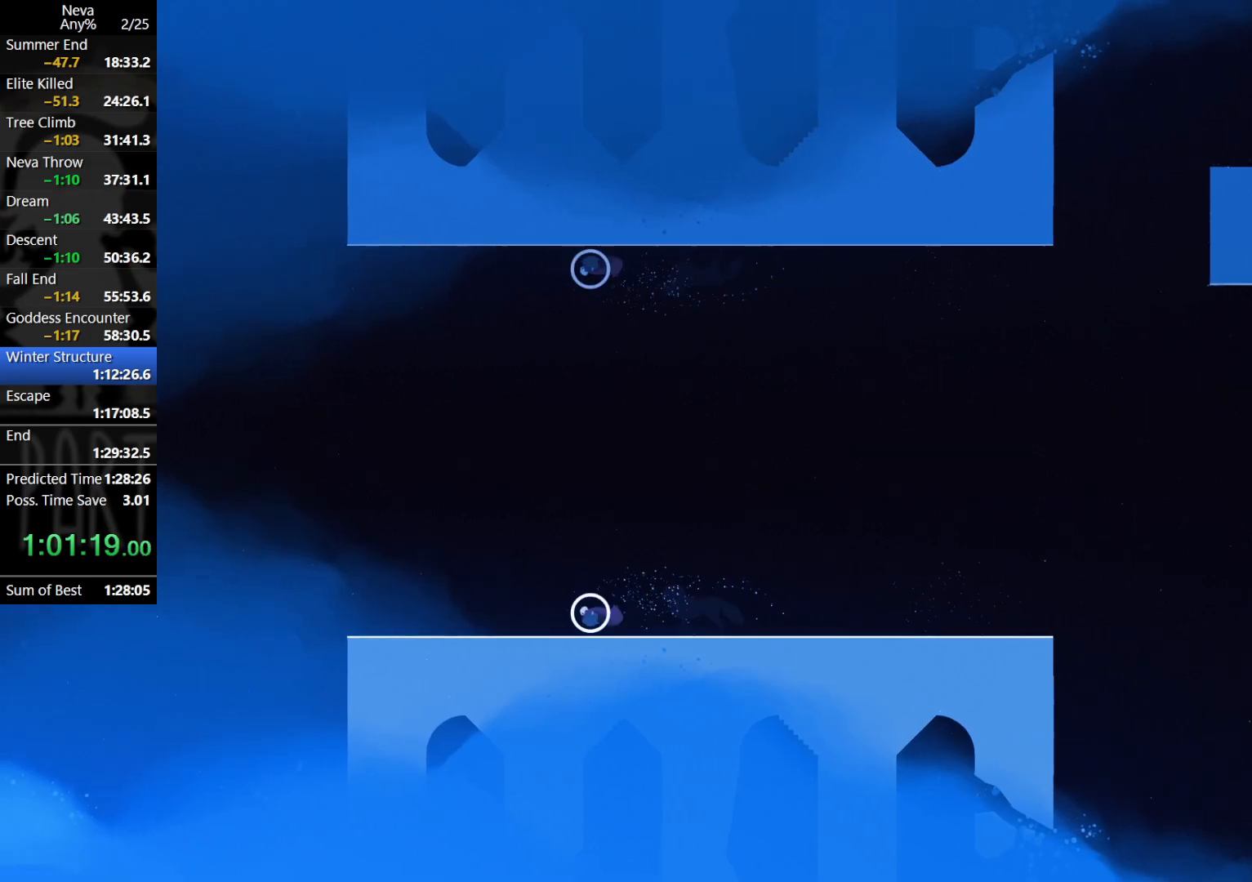
{"buttons": [], "left_stick": "left", "events": [[200, "CROSS", "down"], [233, "CIRCLE", "down"], [333, "CIRCLE", "up"], [367, "CROSS", "up"]]}
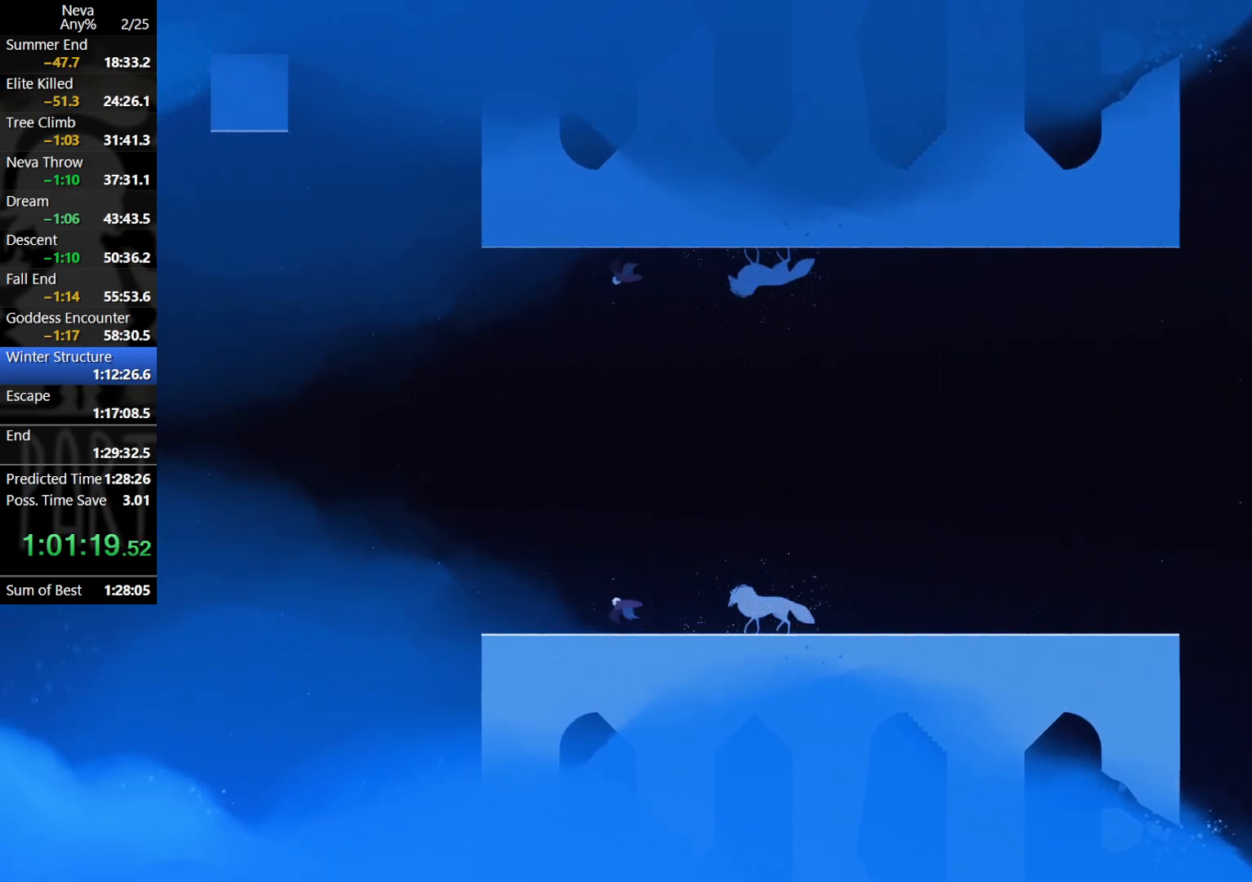
{"buttons": [], "left_stick": "left", "events": []}
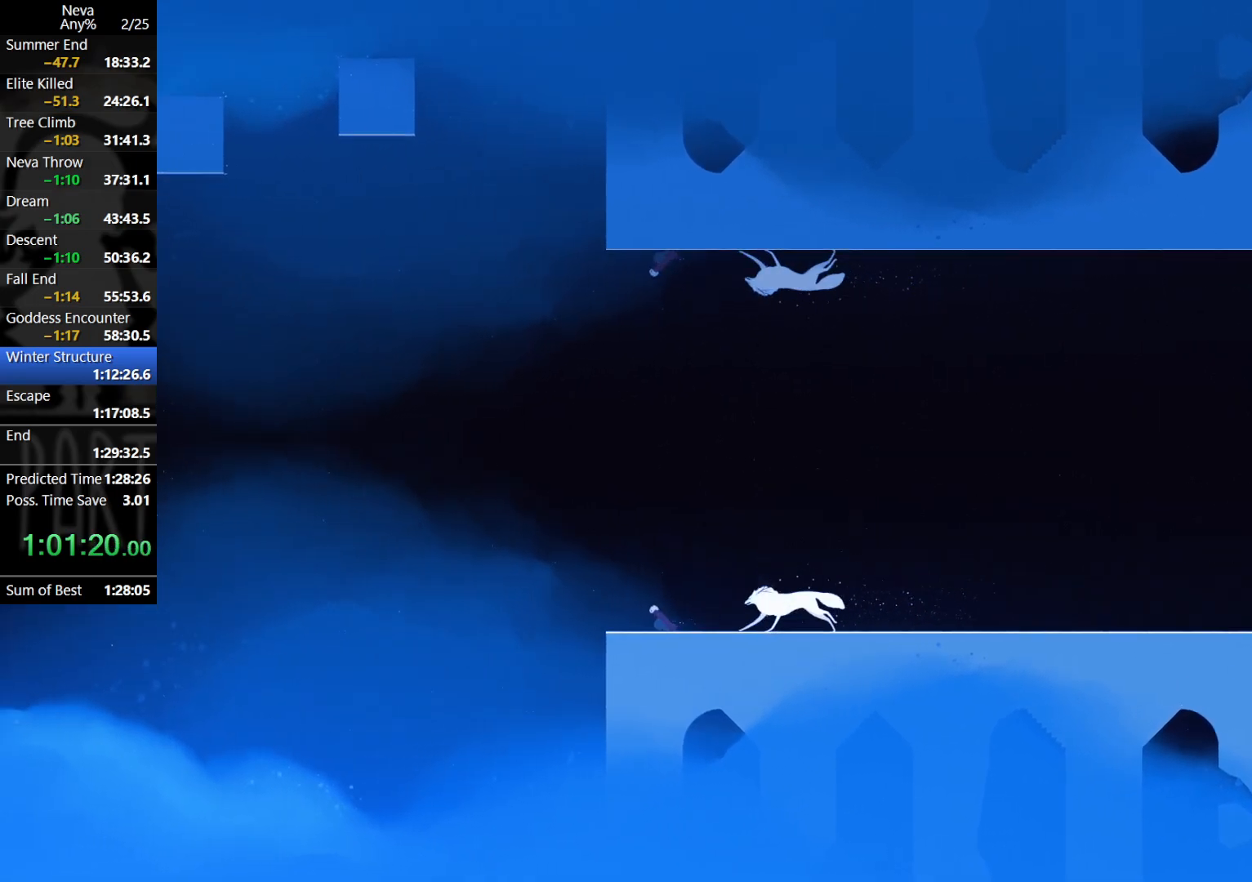
{"buttons": [], "left_stick": "left", "events": [[67, "CIRCLE", "down"], [183, "CIRCLE", "up"]]}
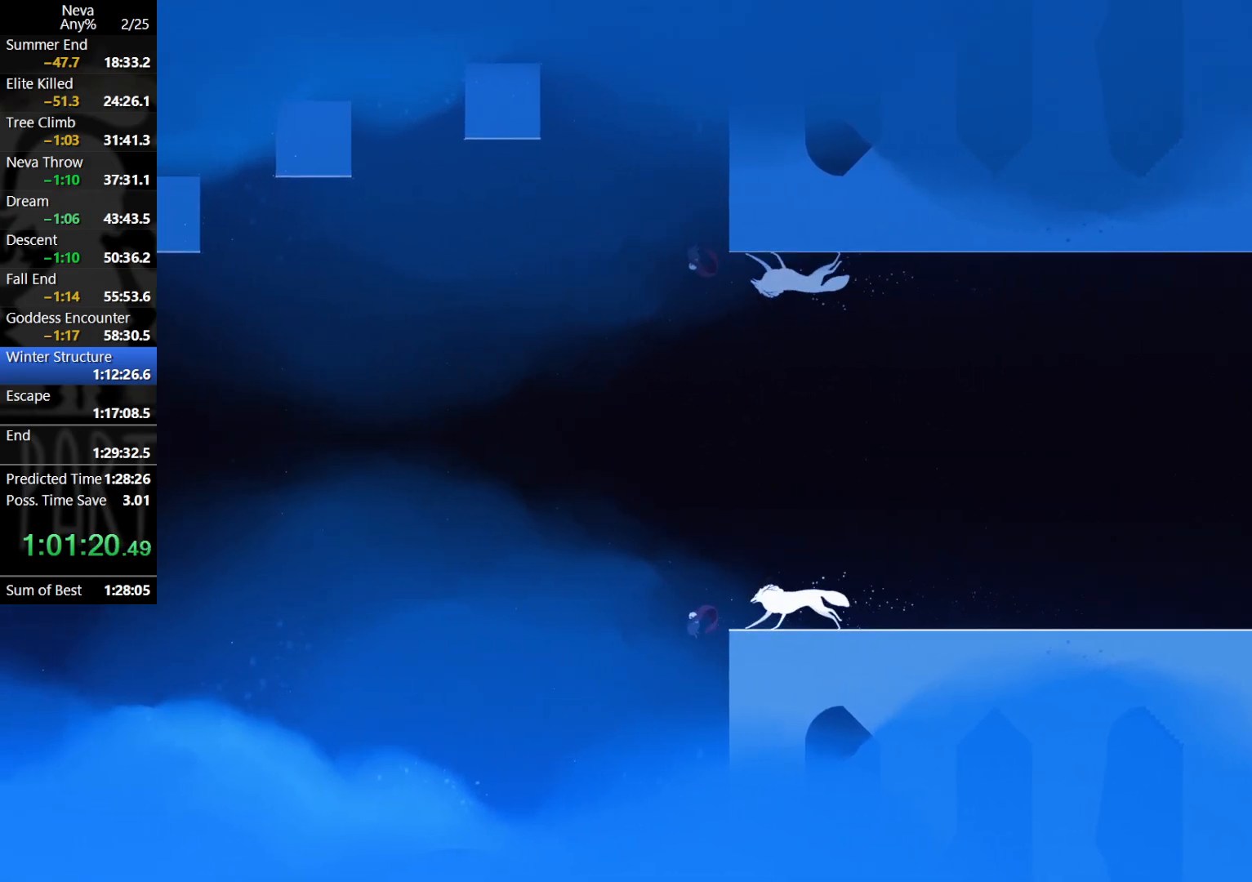
{"buttons": [], "left_stick": "left", "events": [[267, "CIRCLE", "down"], [333, "CIRCLE", "up"]]}
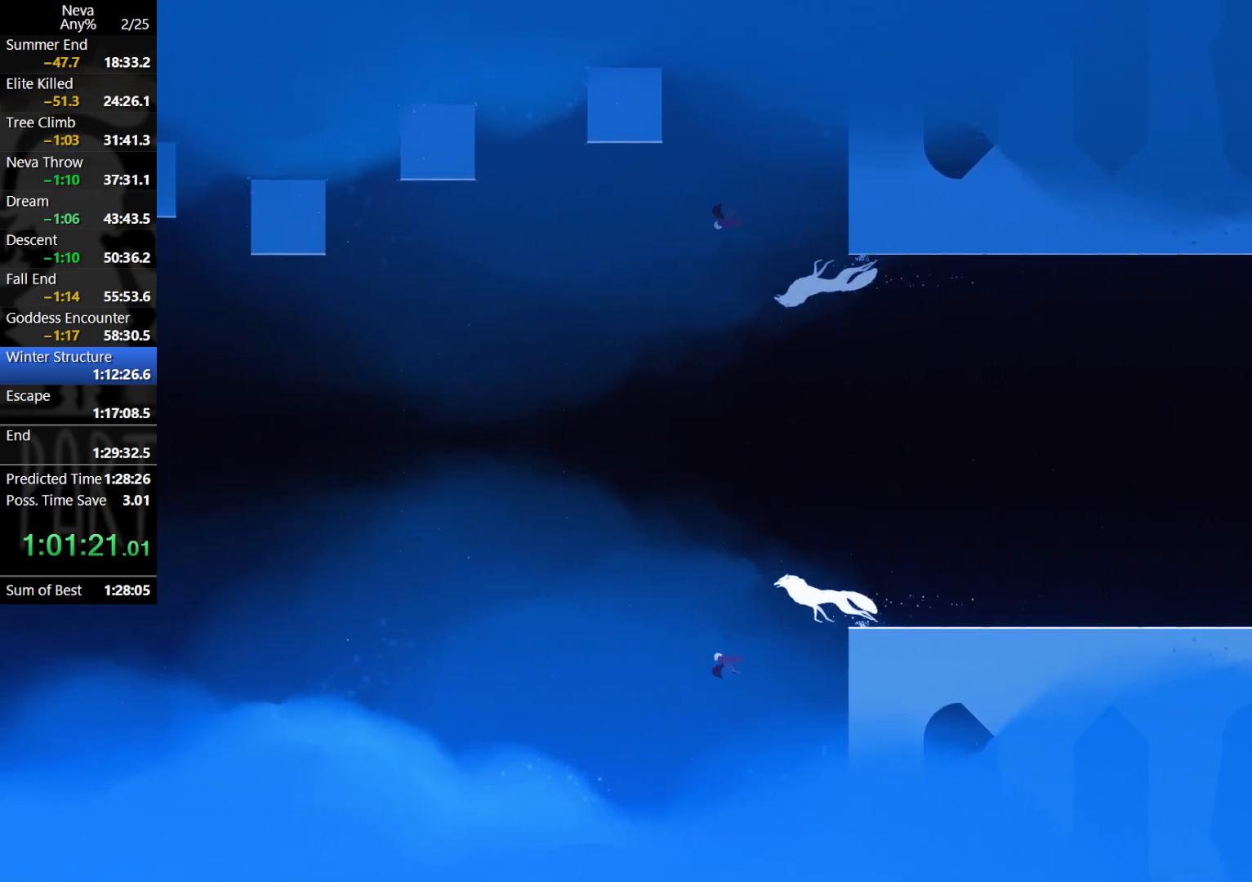
{"buttons": [], "left_stick": "left", "events": []}
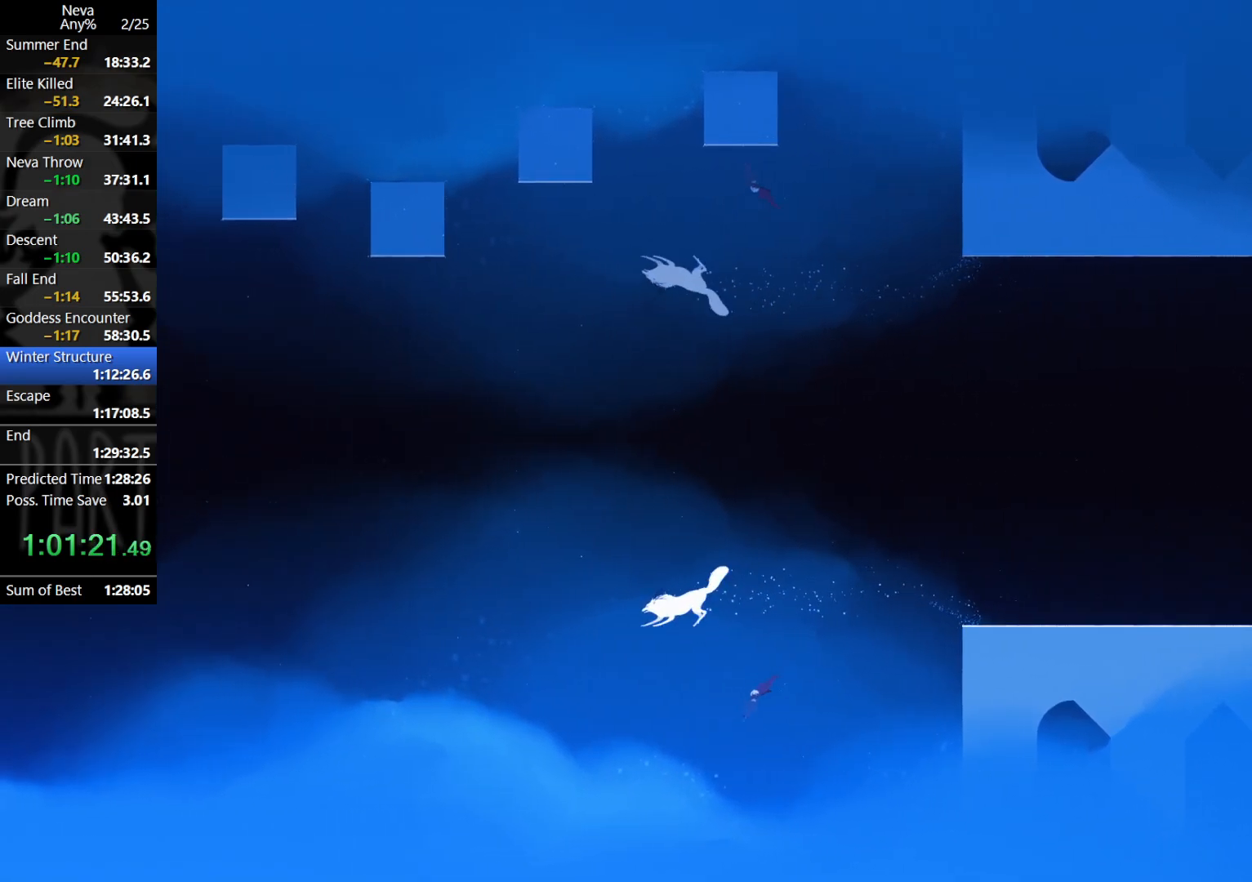
{"buttons": [], "left_stick": "left", "events": [[333, "CROSS", "down"], [450, "CROSS", "up"]]}
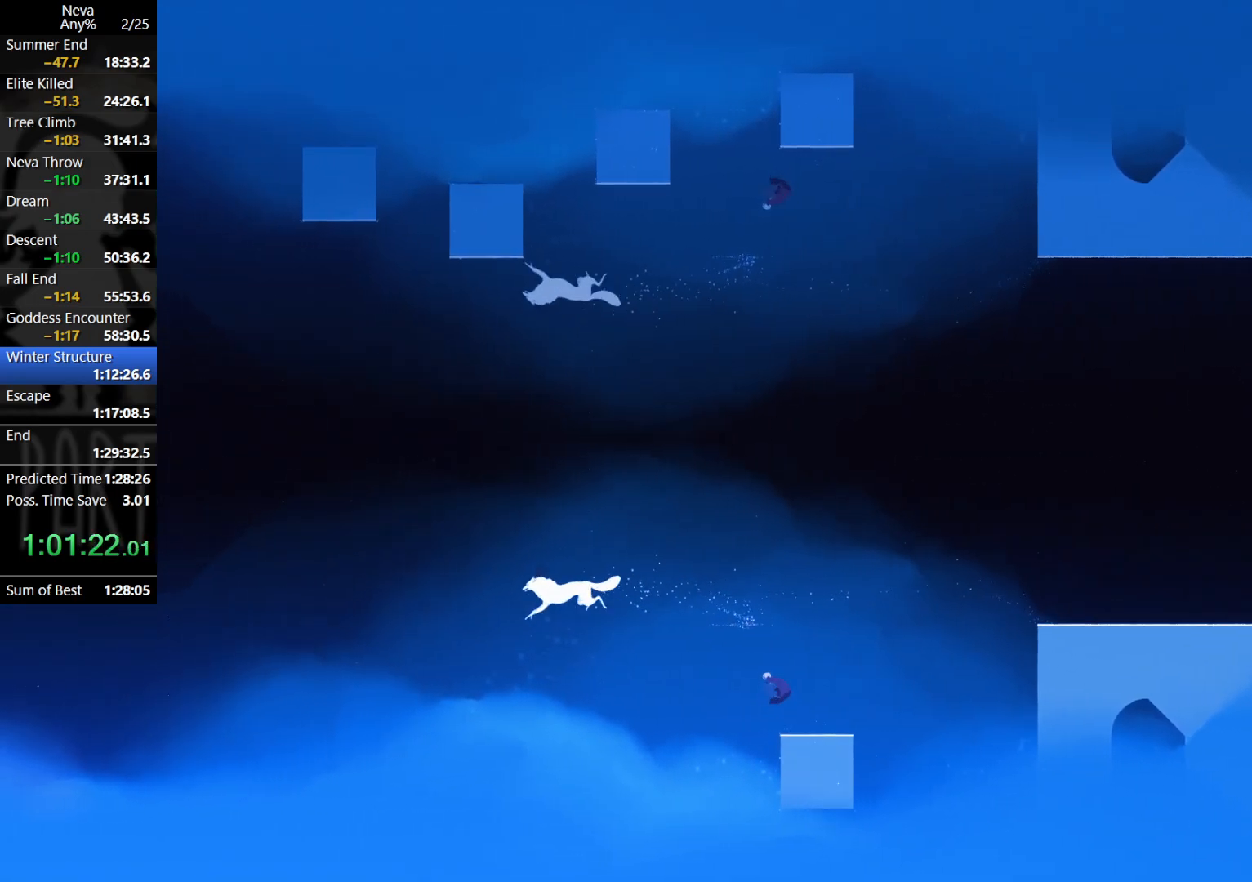
{"buttons": [], "left_stick": "left", "events": [[117, "CROSS", "down"], [267, "CROSS", "up"]]}
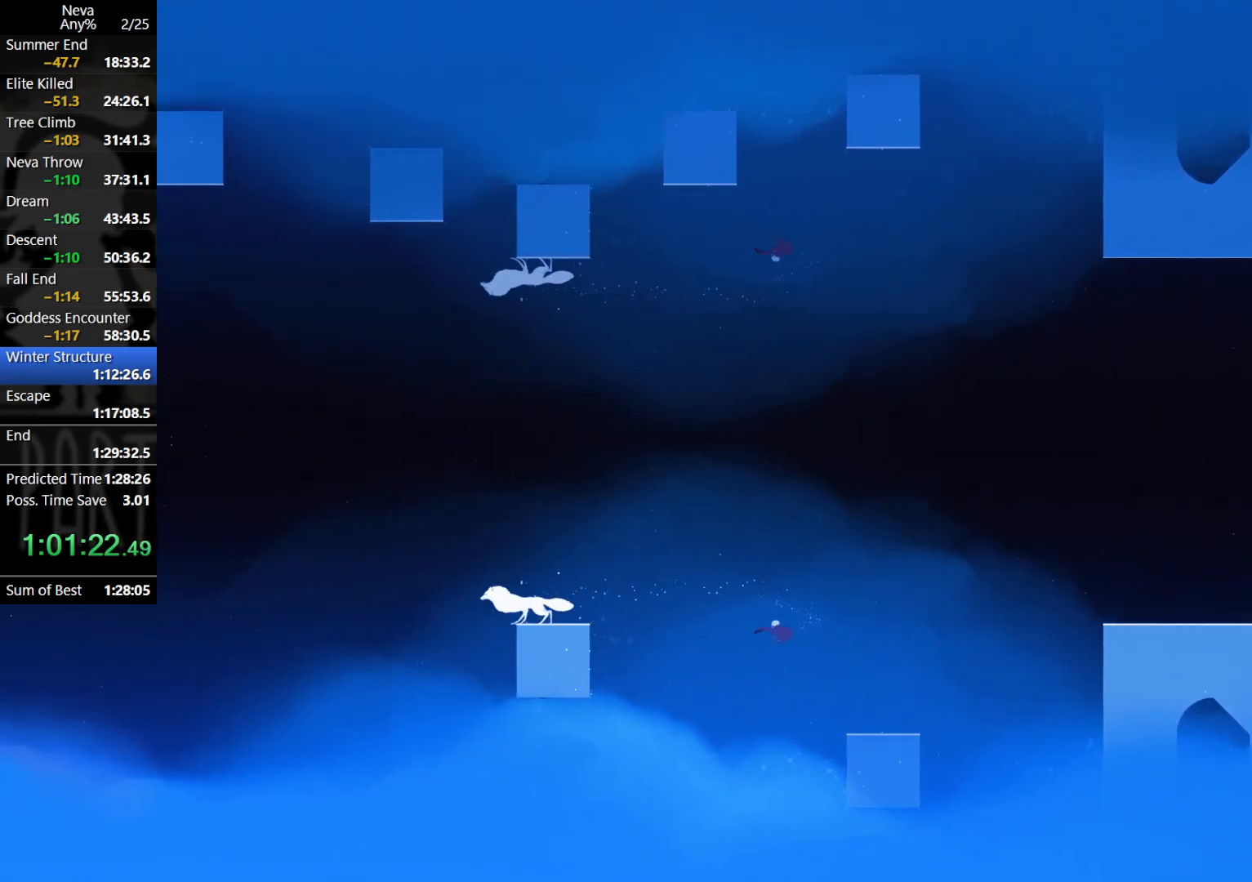
{"buttons": [], "left_stick": "left", "events": []}
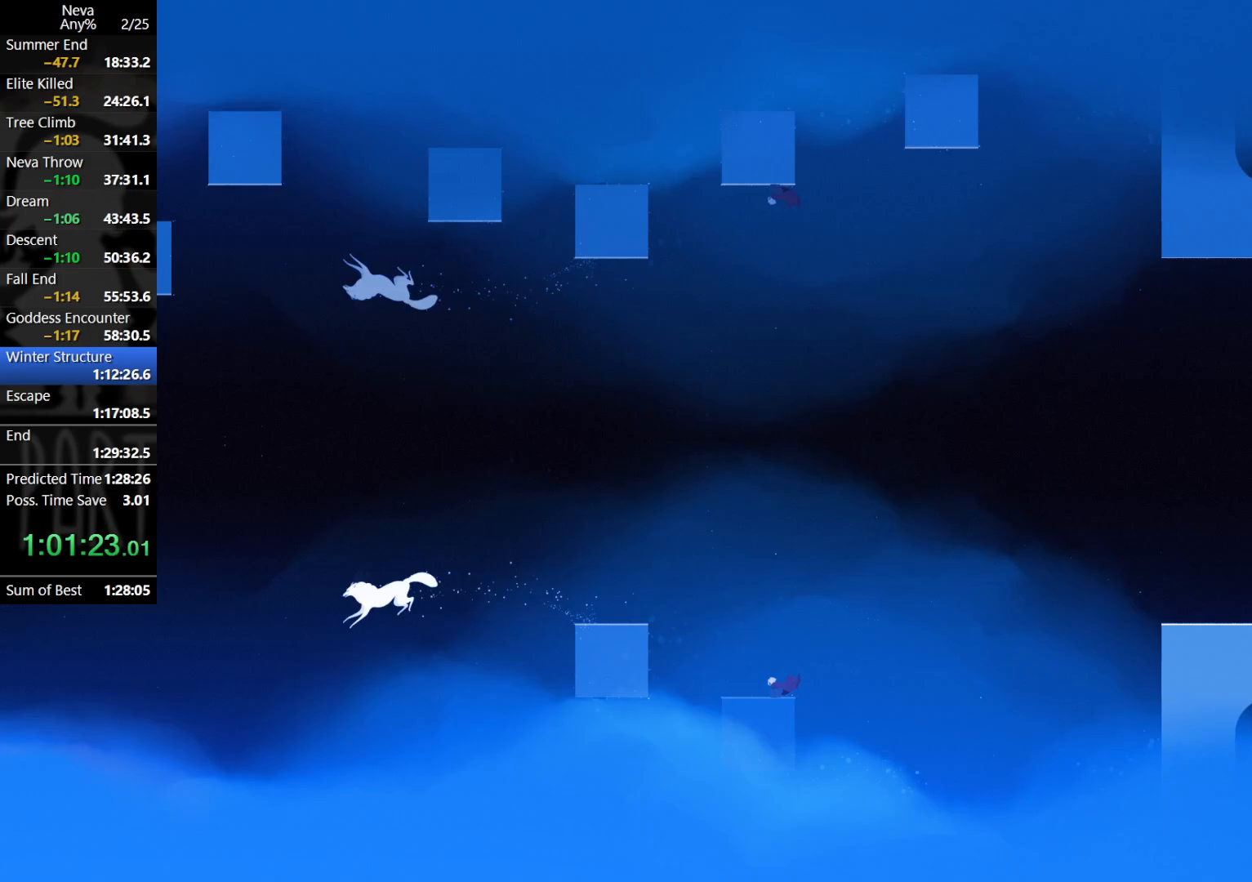
{"buttons": ["CROSS"], "left_stick": "left", "events": [[400, "CROSS", "down"]]}
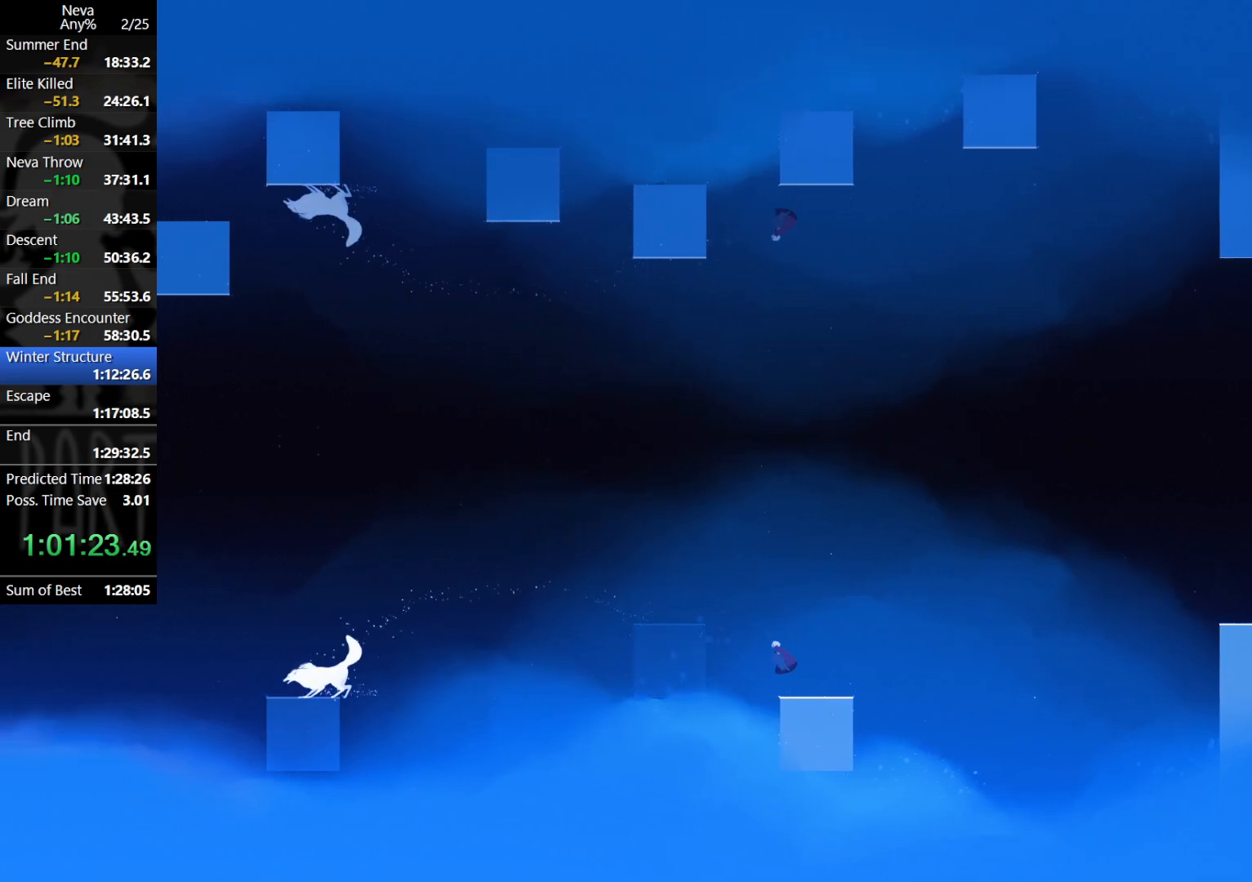
{"buttons": ["CROSS"], "left_stick": "left", "events": [[50, "CROSS", "up"], [183, "CROSS", "down"]]}
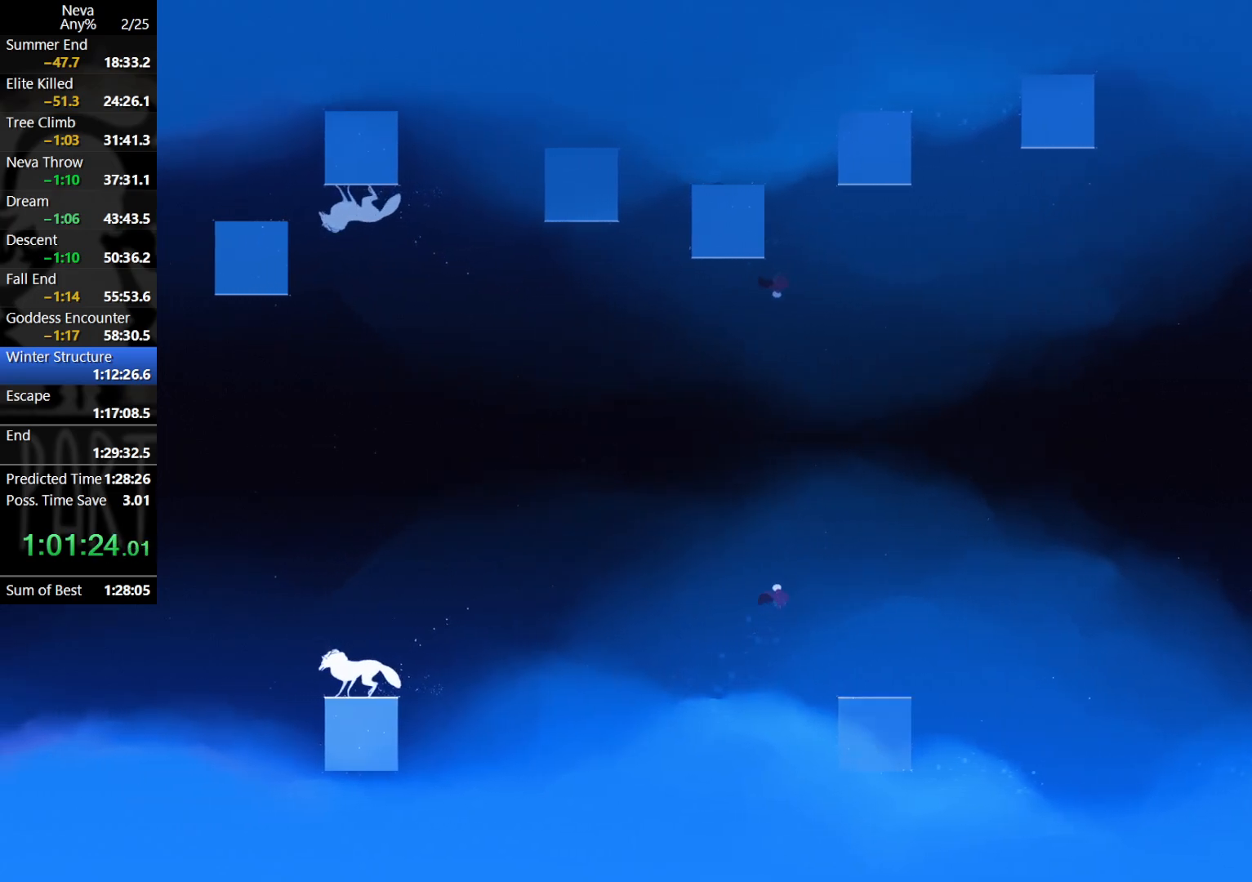
{"buttons": [], "left_stick": "left", "events": [[33, "CROSS", "up"]]}
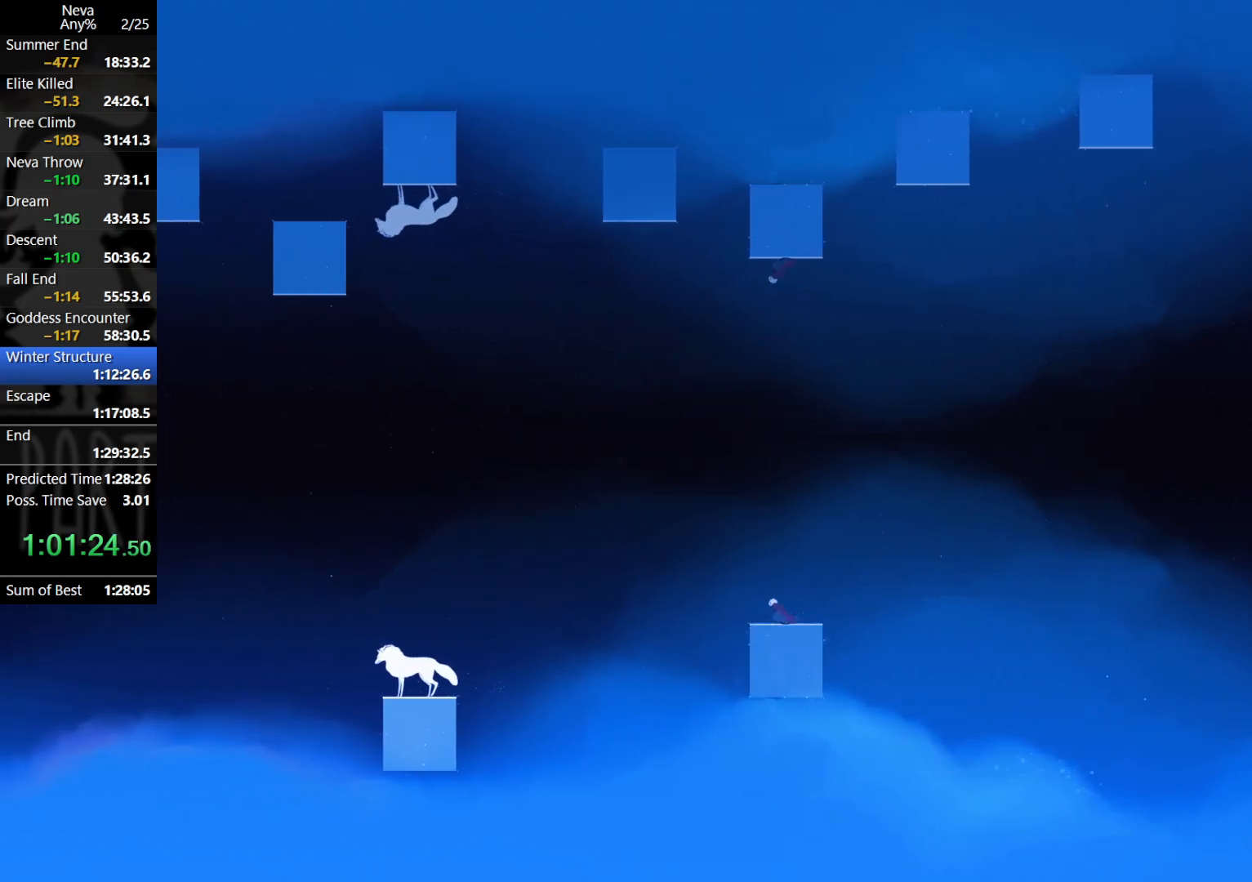
{"buttons": [], "left_stick": "left", "events": [[133, "CIRCLE", "down"], [217, "CIRCLE", "up"]]}
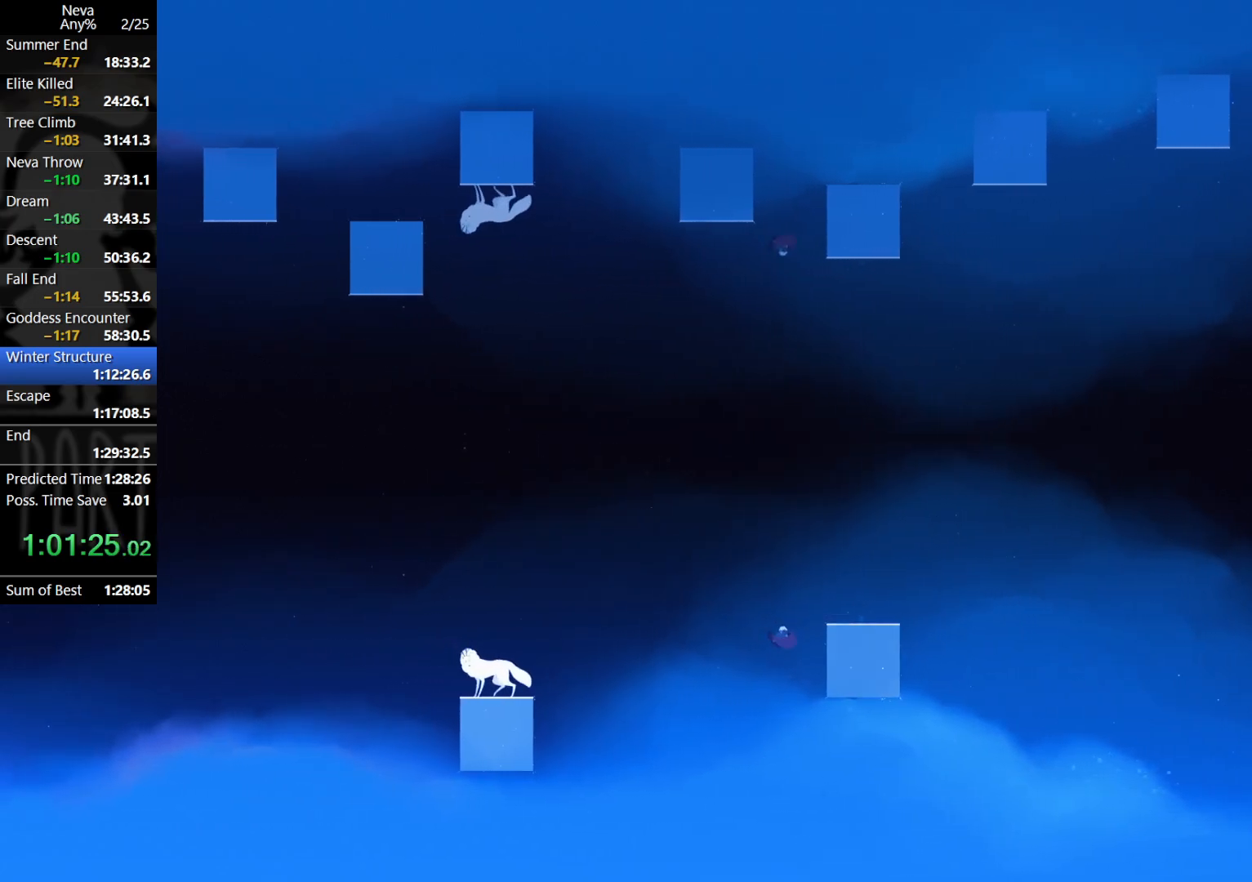
{"buttons": [], "left_stick": "right", "events": [[167, "CIRCLE", "down"], [250, "CIRCLE", "up"], [333, "CROSS", "down"], [400, "left_stick", "right"], [433, "CROSS", "up"]]}
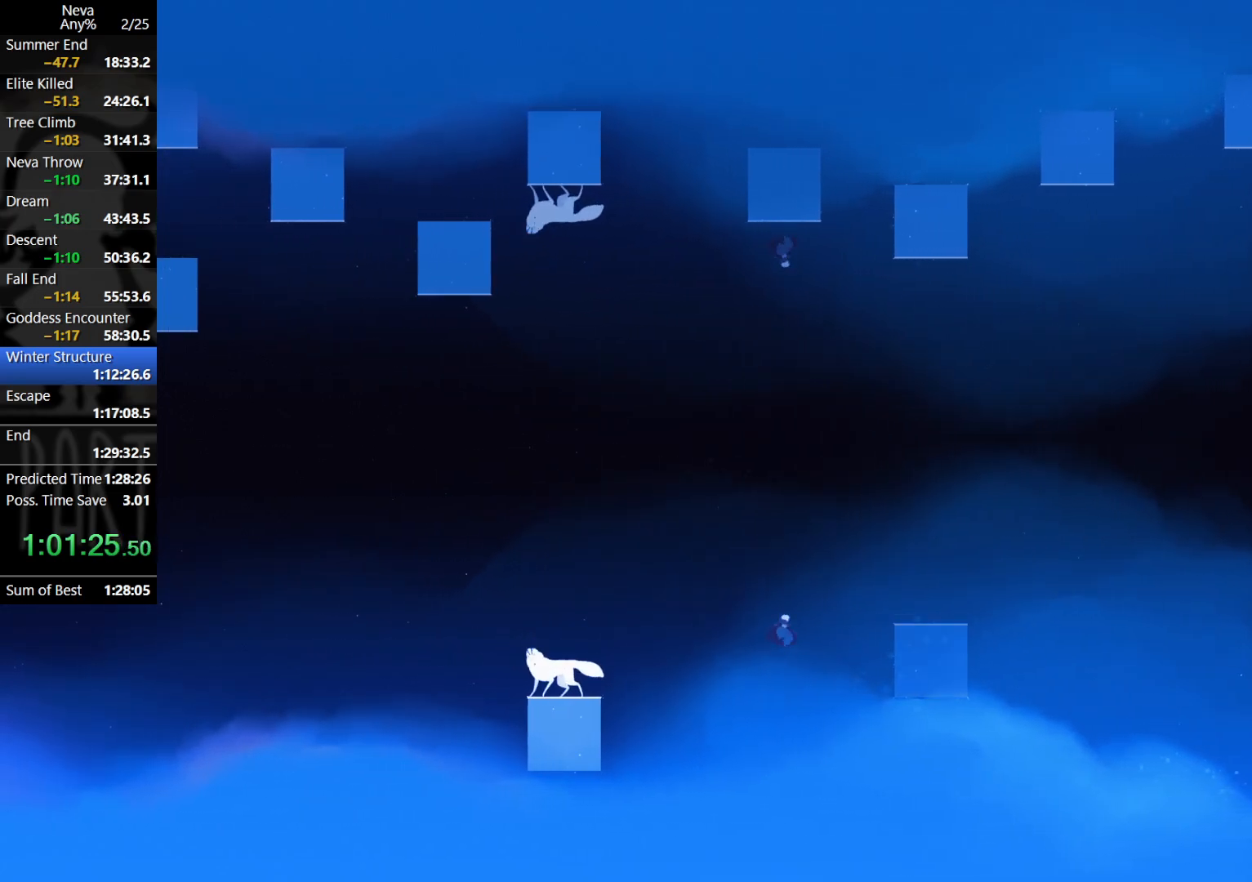
{"buttons": [], "left_stick": "left", "events": [[183, "left_stick", "left"]]}